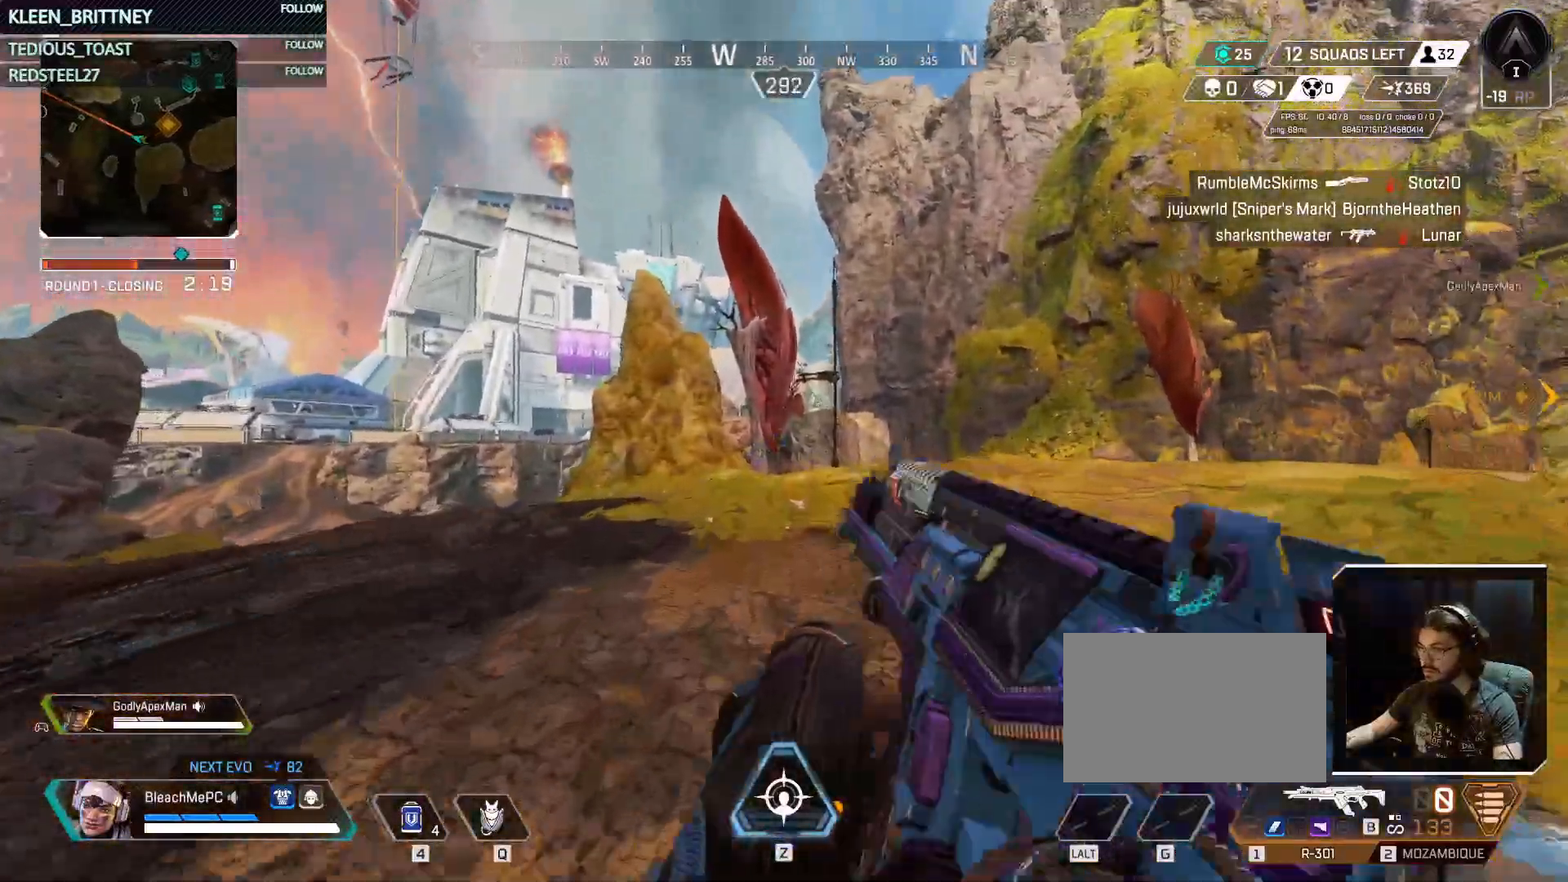
Gameplay with keyboard and mouse; each line is a JSON object with the keys and mouse buttons held at the frame after it. "events" lists presses ("down") and releases ("up") of "1", "2", "3", "4", "5", "a", "alt", "c", "caps_lock", "ctrl", "d", "e", "f", "g", "q", "r", "s", "shift", "space", "t", "tab", "v", "w", "x", "z", "mouse_left", "mouse_wheel" and "mouse_right" between this image and that frame as [ms after this image, input, new state], when the widget could be followed in between. "mouse_left", "mouse_wheel", "mouse_right" = the "left", "wheel", "right" buttons of the "mouse" list. No other keys are recorded. "wheel" means that the mouse wheel is clicked or scrolled. Not read: mouse_move.
{"keys": ["w"], "mouse": [], "events": []}
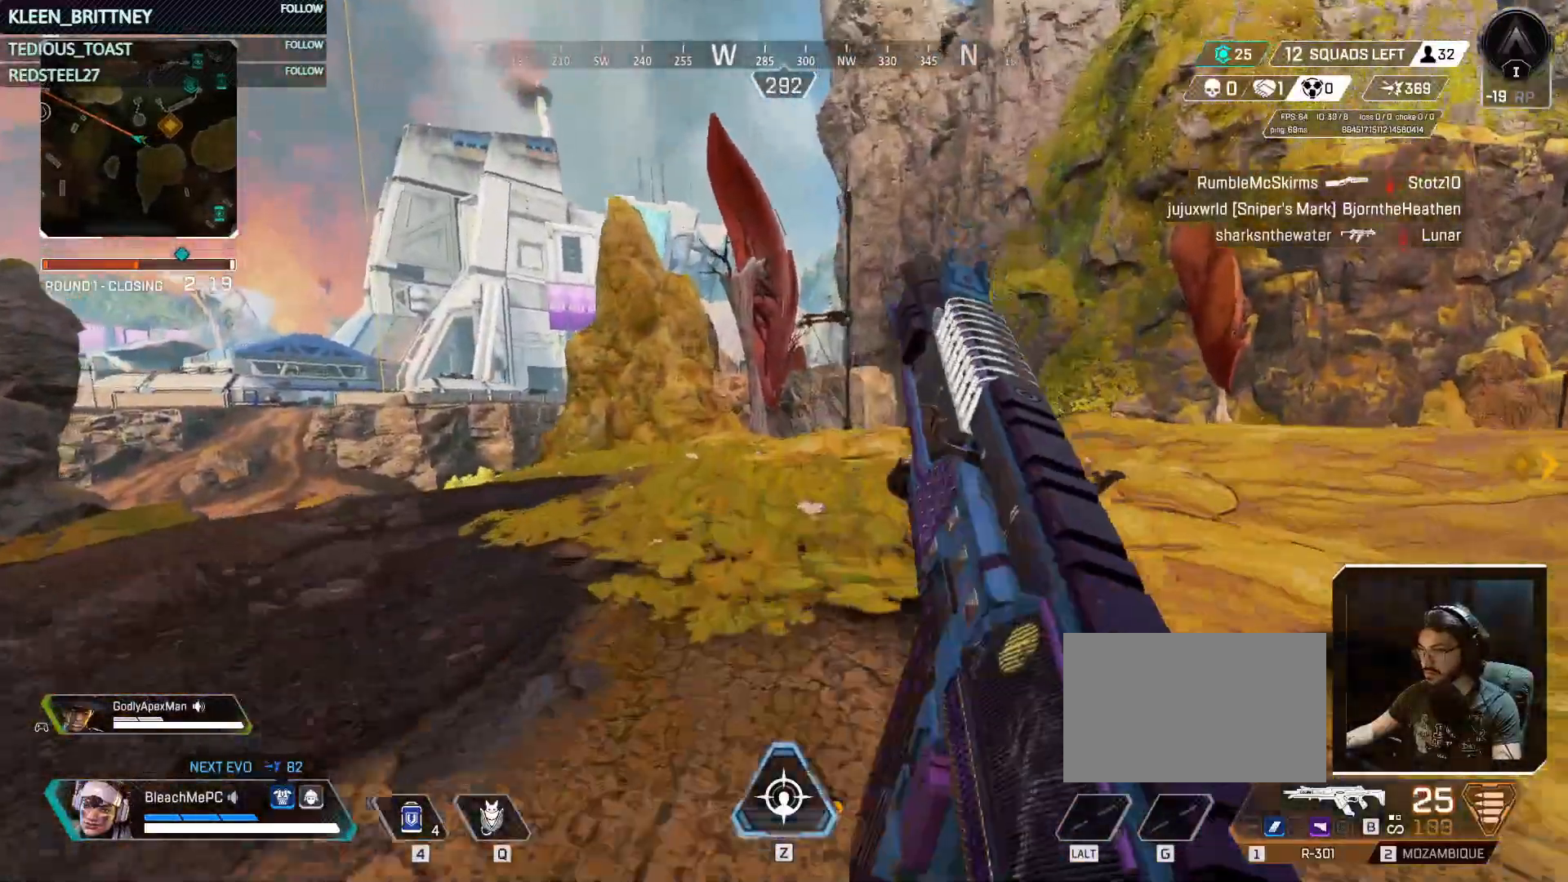
{"keys": ["w"], "mouse": [], "events": [[167, "3", "down"], [267, "3", "up"]]}
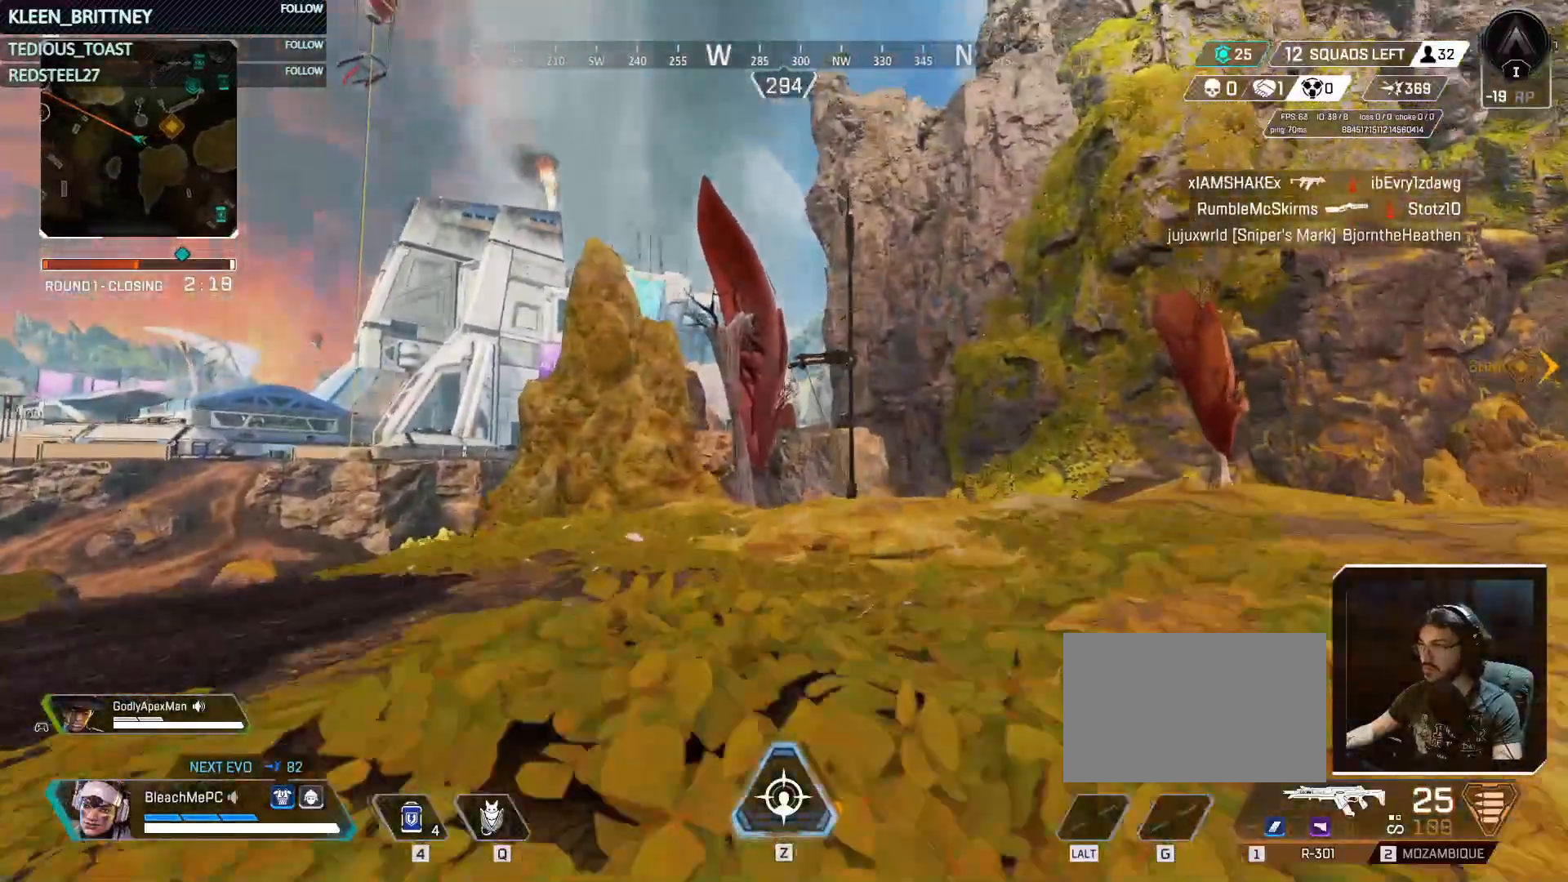
{"keys": ["w"], "mouse": [], "events": []}
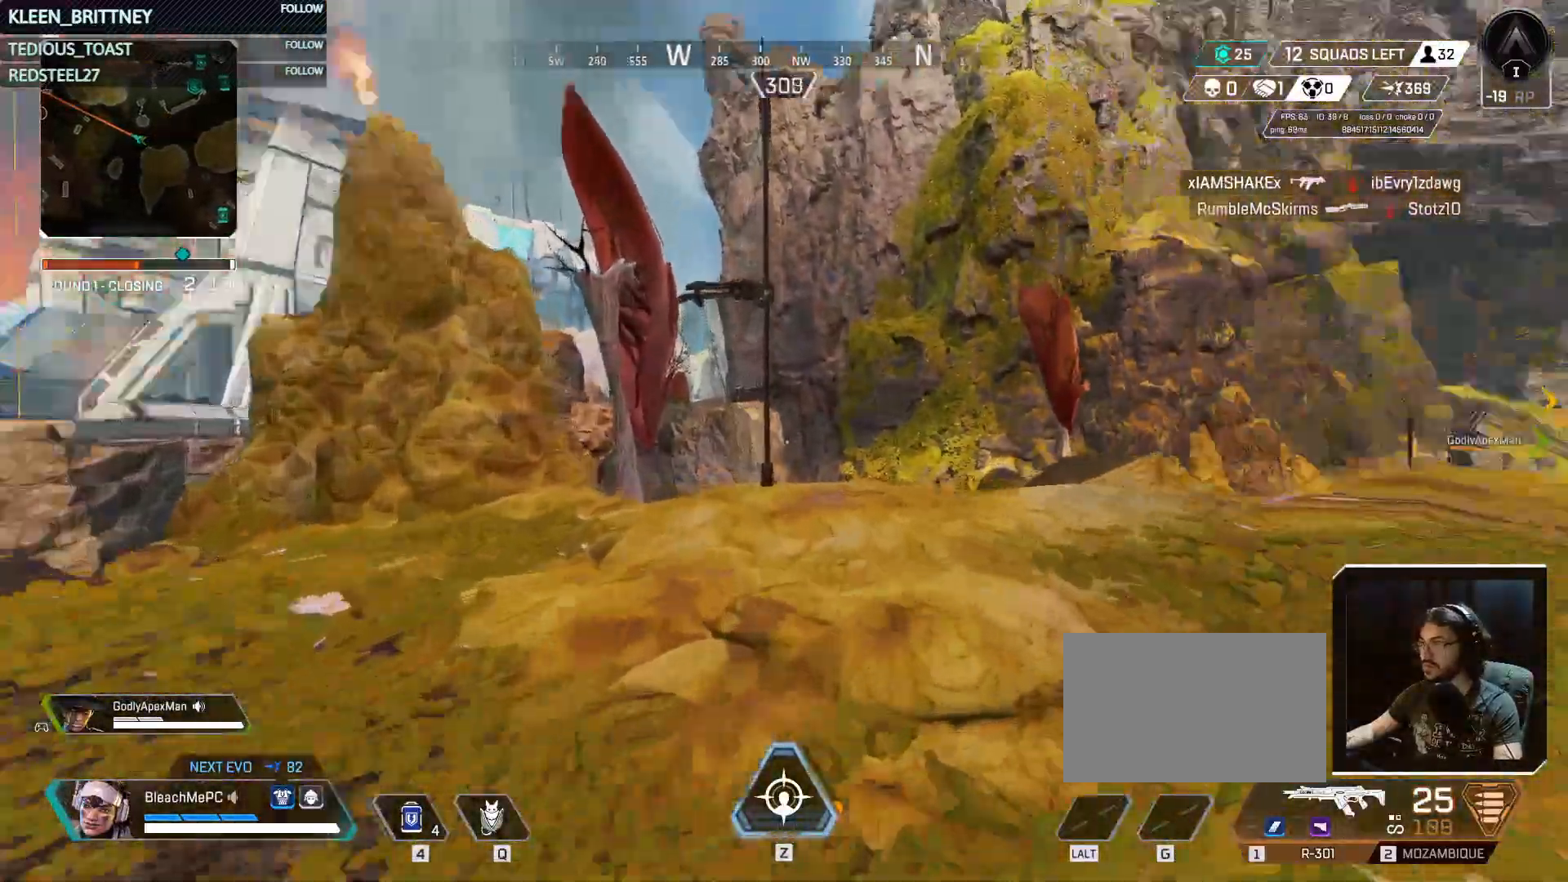
{"keys": ["a"], "mouse": [], "events": [[100, "z", "down"], [200, "z", "up"], [300, "a", "down"], [383, "w", "up"]]}
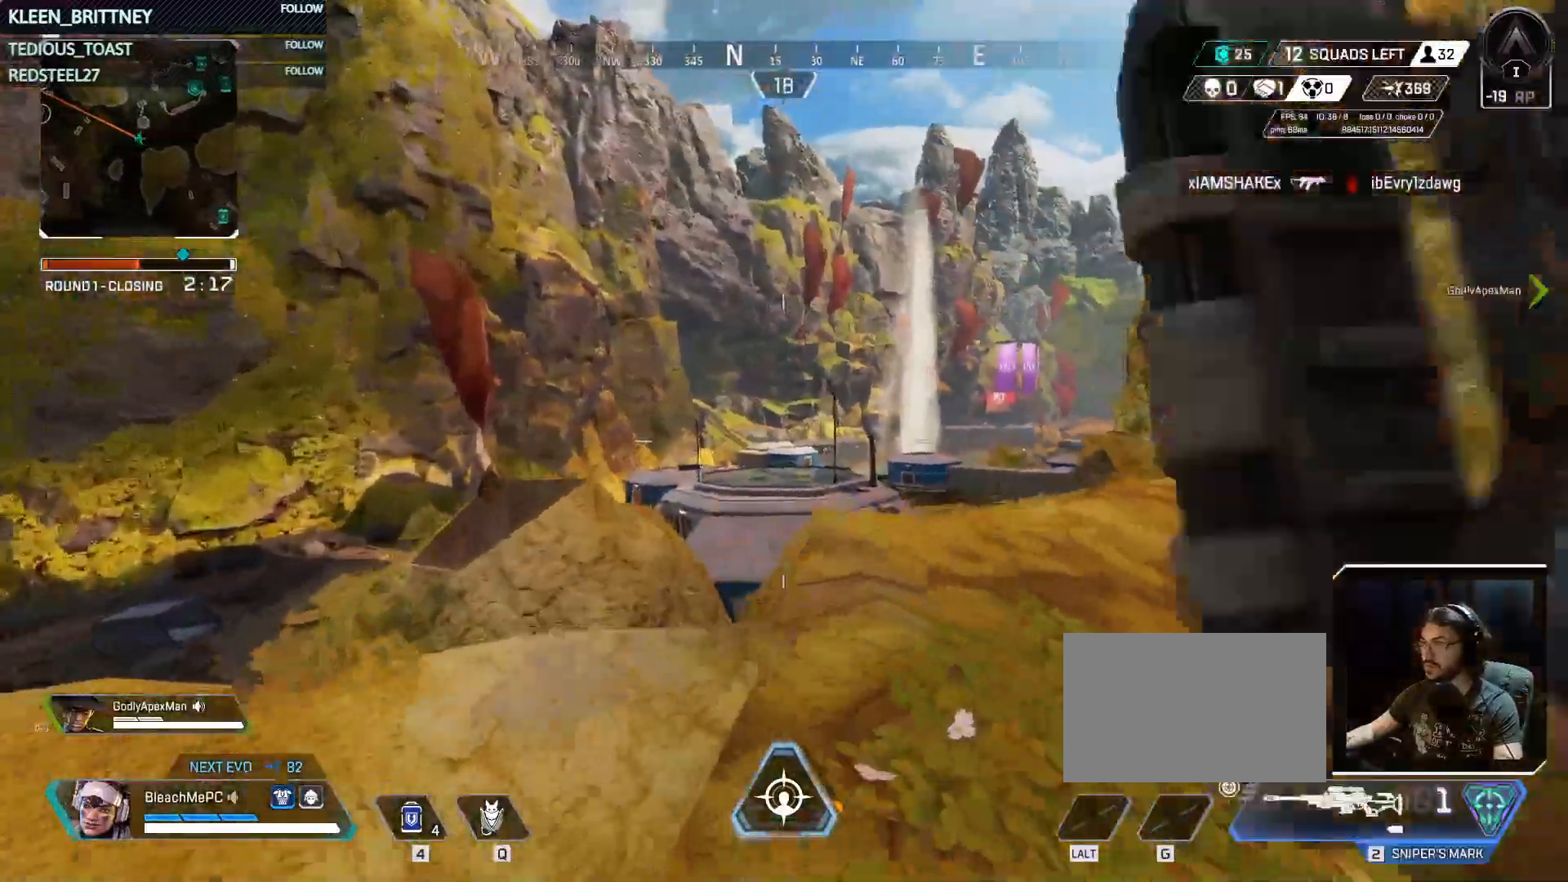
{"keys": ["d"], "mouse": [], "events": [[217, "a", "up"], [267, "d", "down"]]}
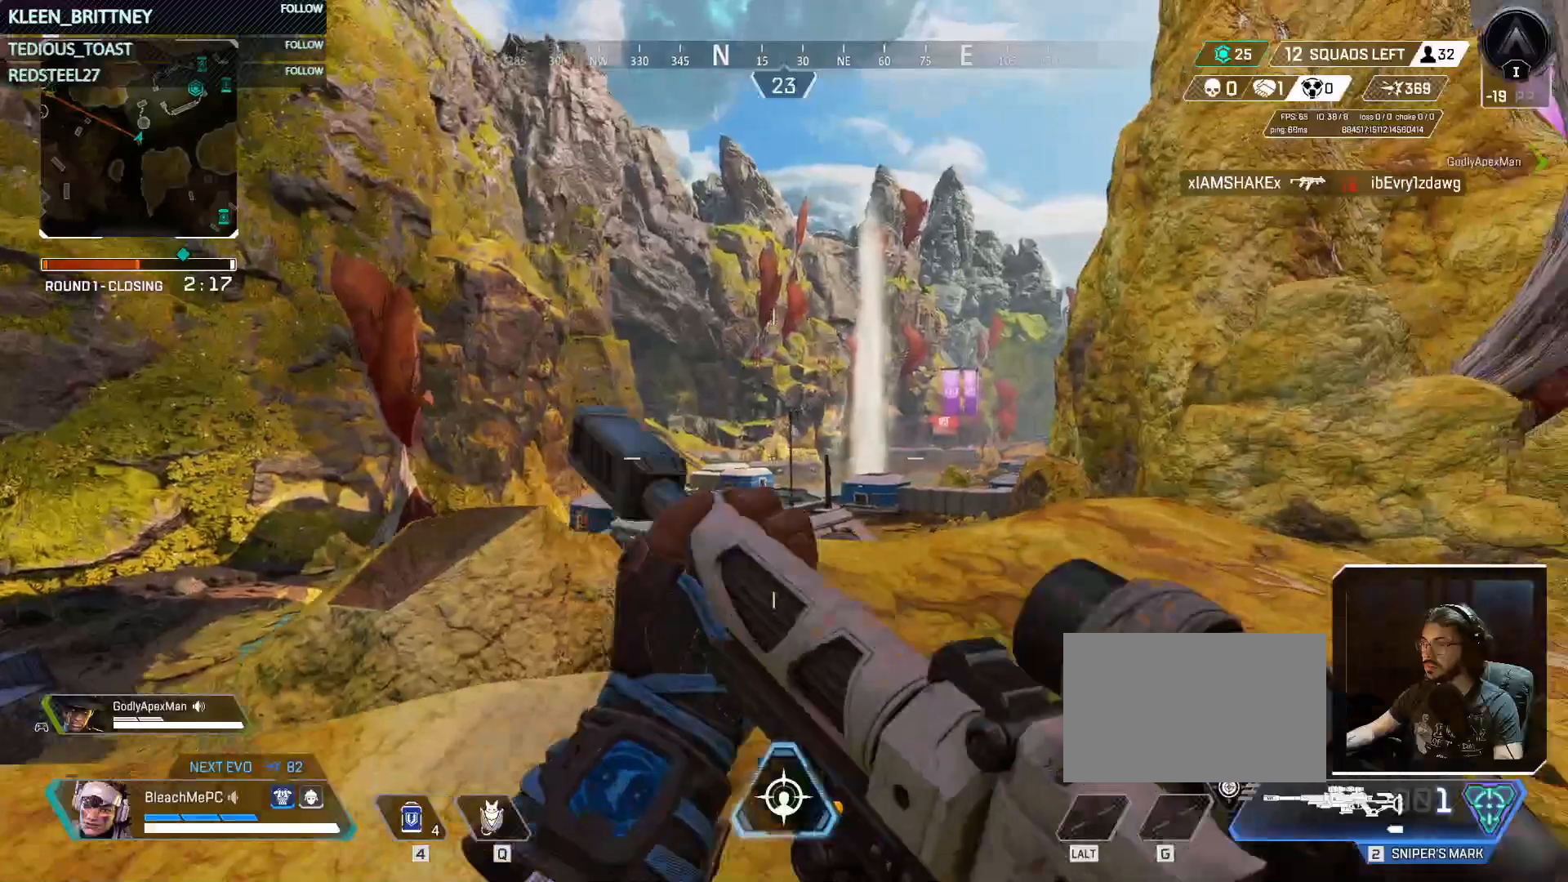
{"keys": ["a"], "mouse": ["right"], "events": [[233, "d", "up"], [283, "a", "down"], [283, "mouse_right", "down"]]}
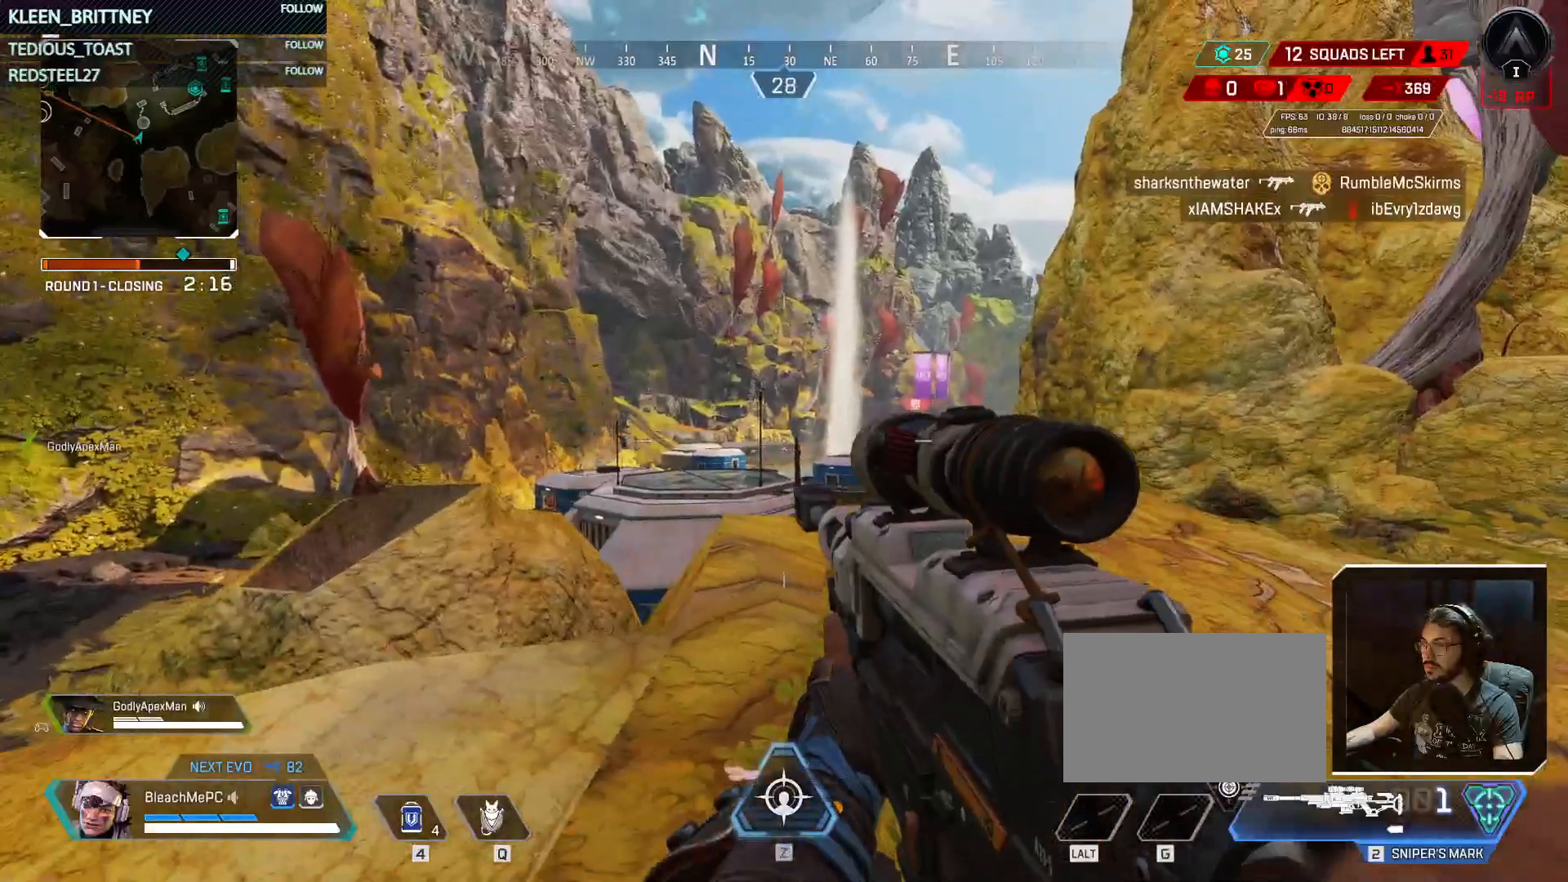
{"keys": ["d"], "mouse": ["right"], "events": [[233, "a", "up"], [333, "d", "down"]]}
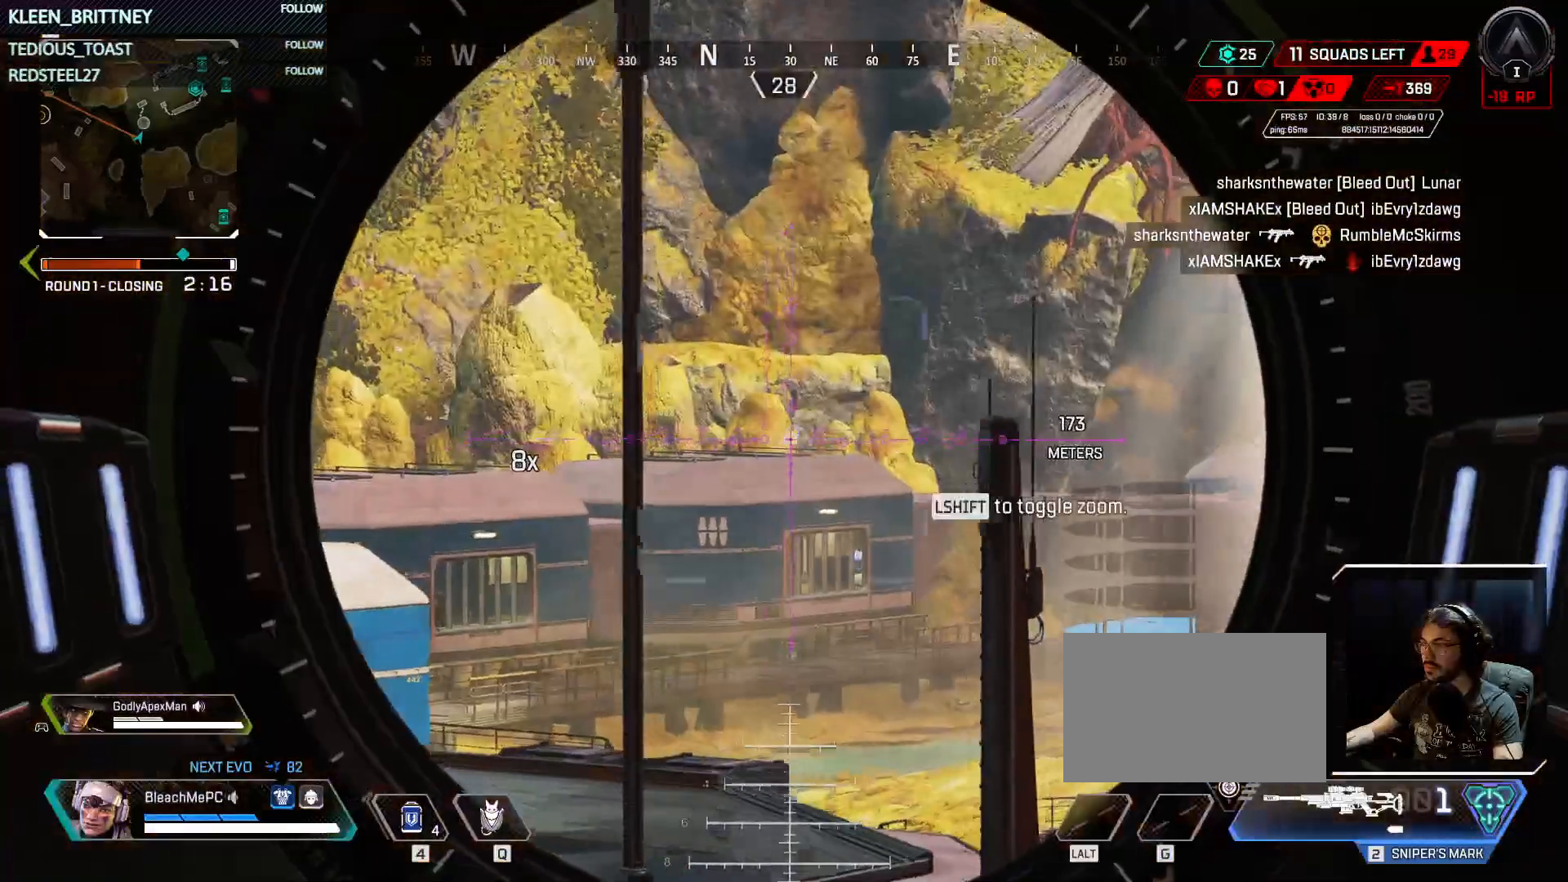
{"keys": ["a"], "mouse": ["right"], "events": [[217, "d", "up"], [400, "a", "down"]]}
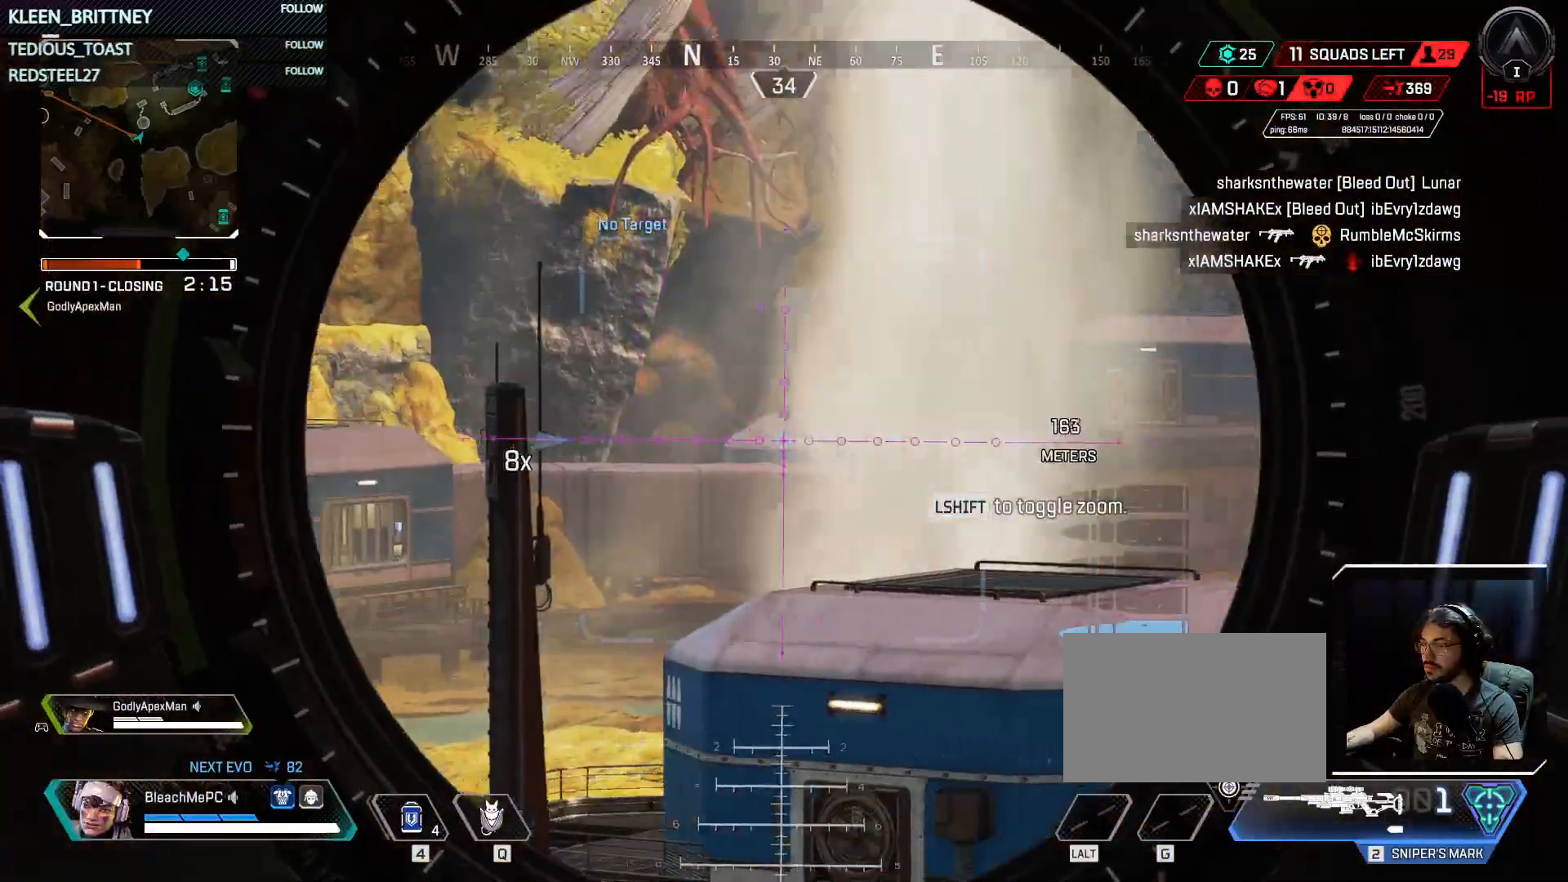
{"keys": ["d"], "mouse": ["right"], "events": [[317, "a", "up"], [417, "d", "down"]]}
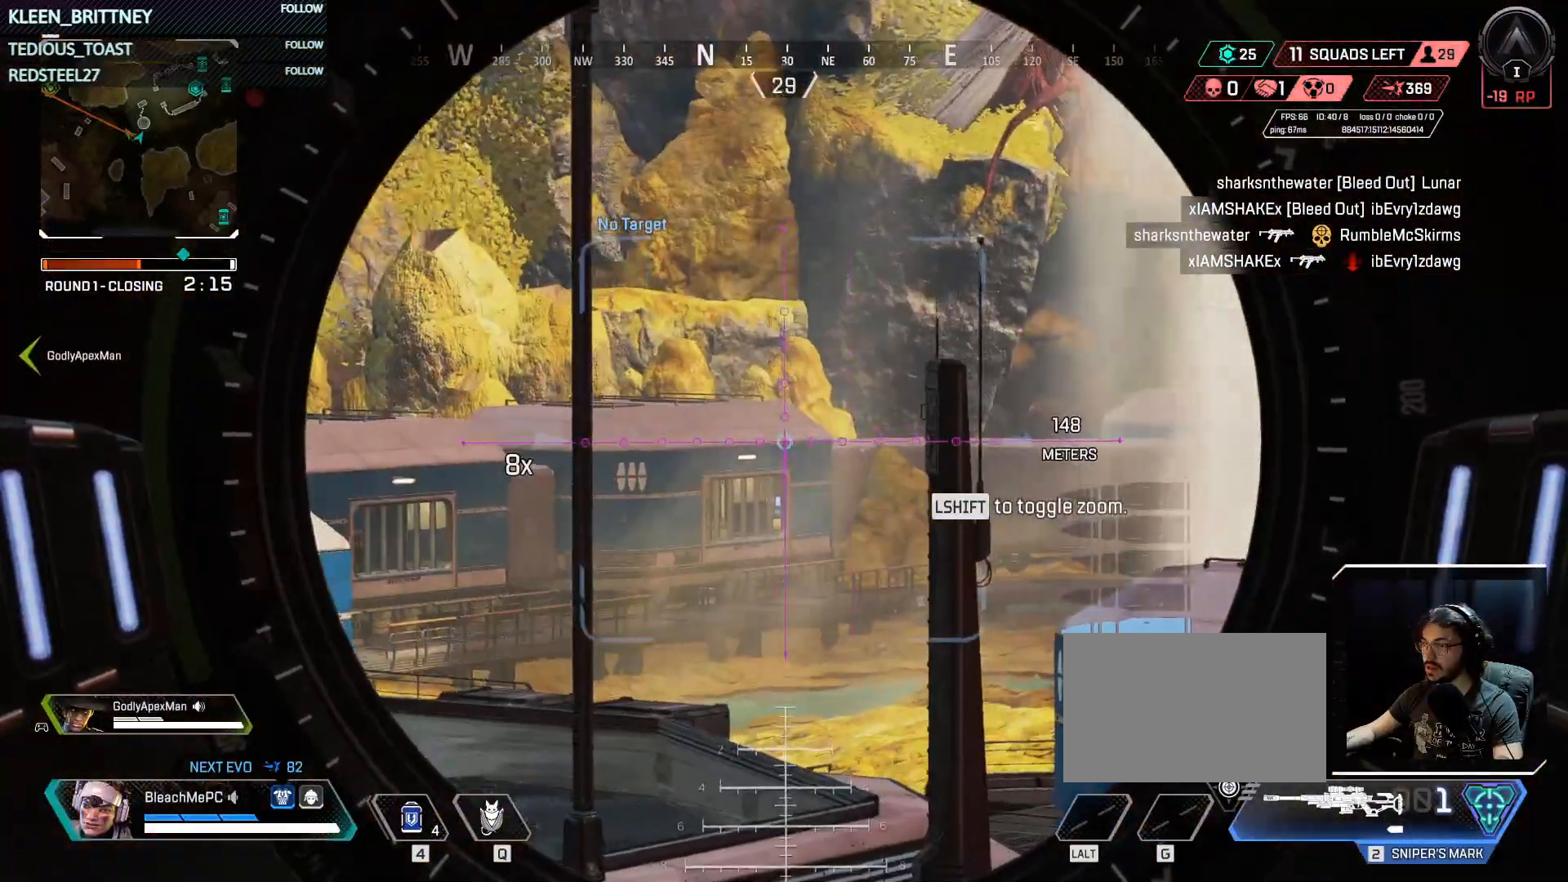
{"keys": [], "mouse": ["right"], "events": [[17, "d", "up"]]}
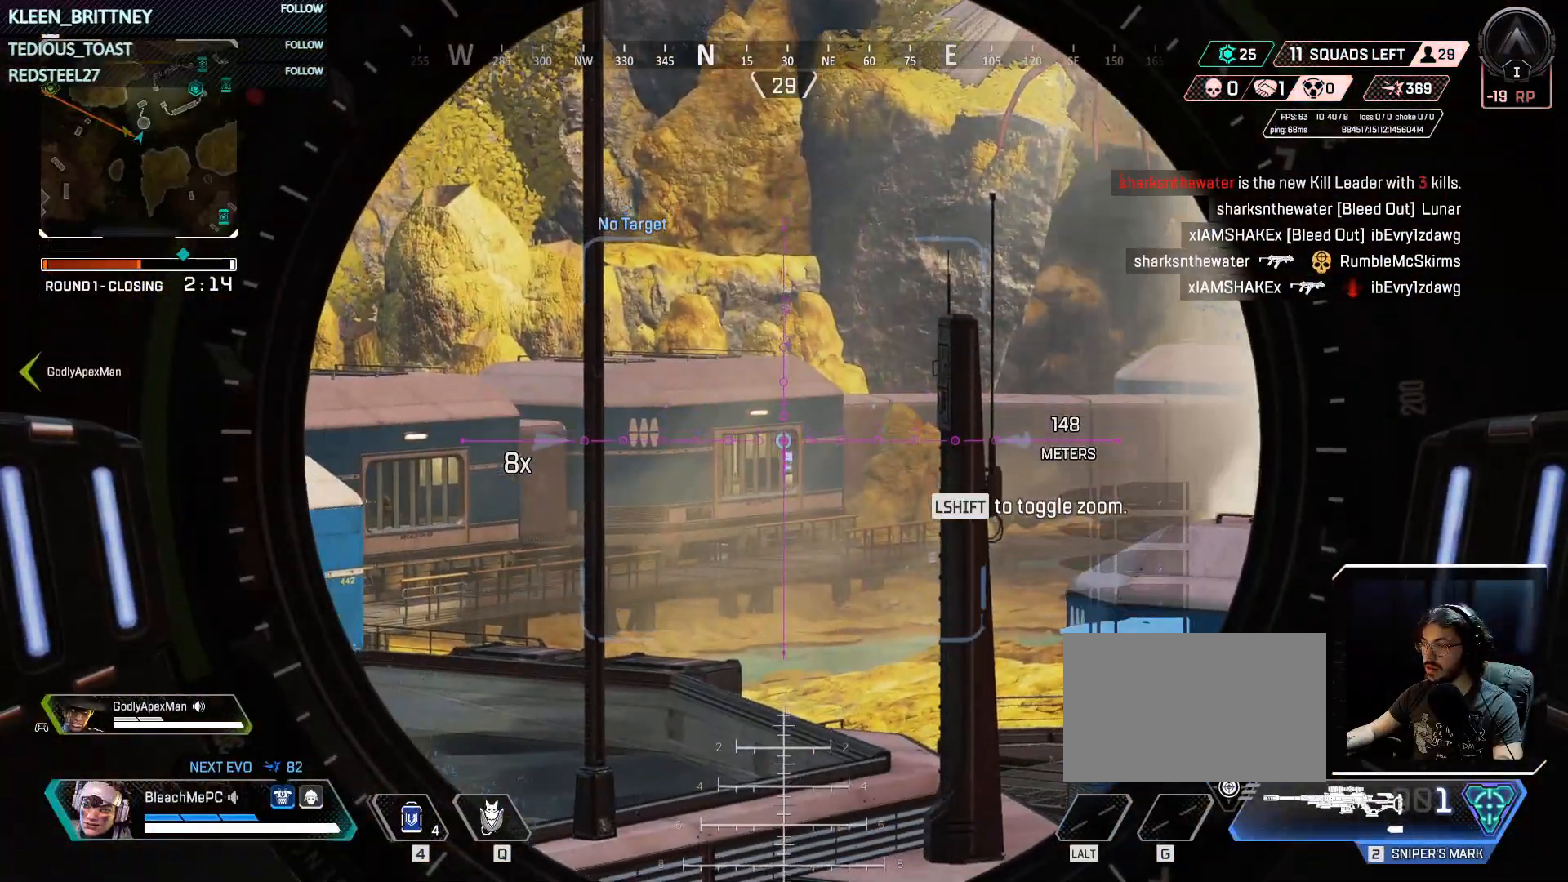
{"keys": ["t"], "mouse": ["right"], "events": [[217, "t", "down"]]}
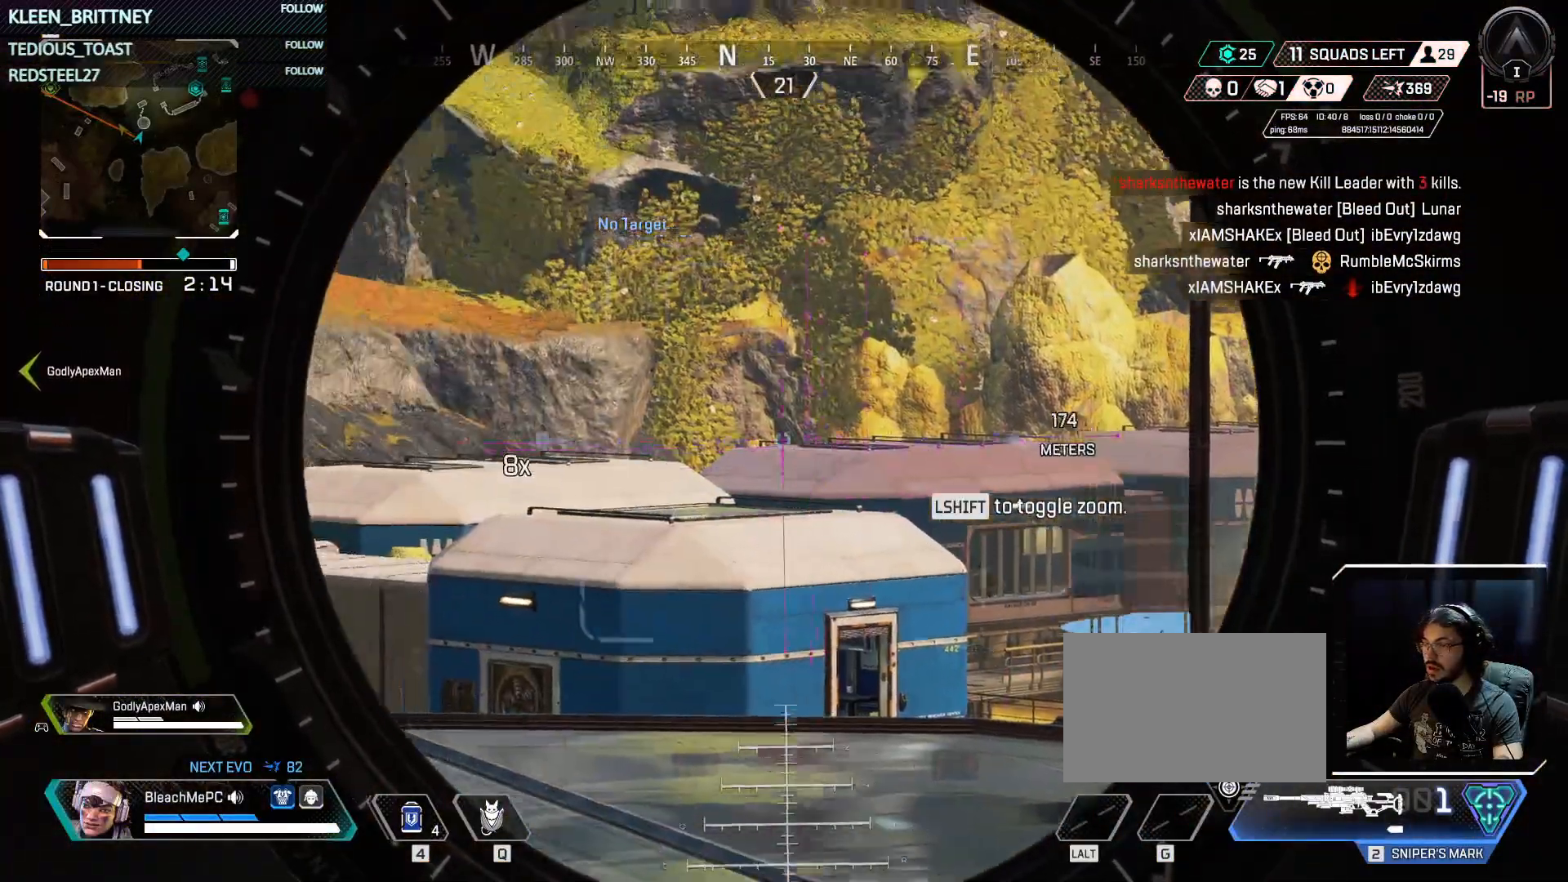
{"keys": ["t"], "mouse": ["right"], "events": []}
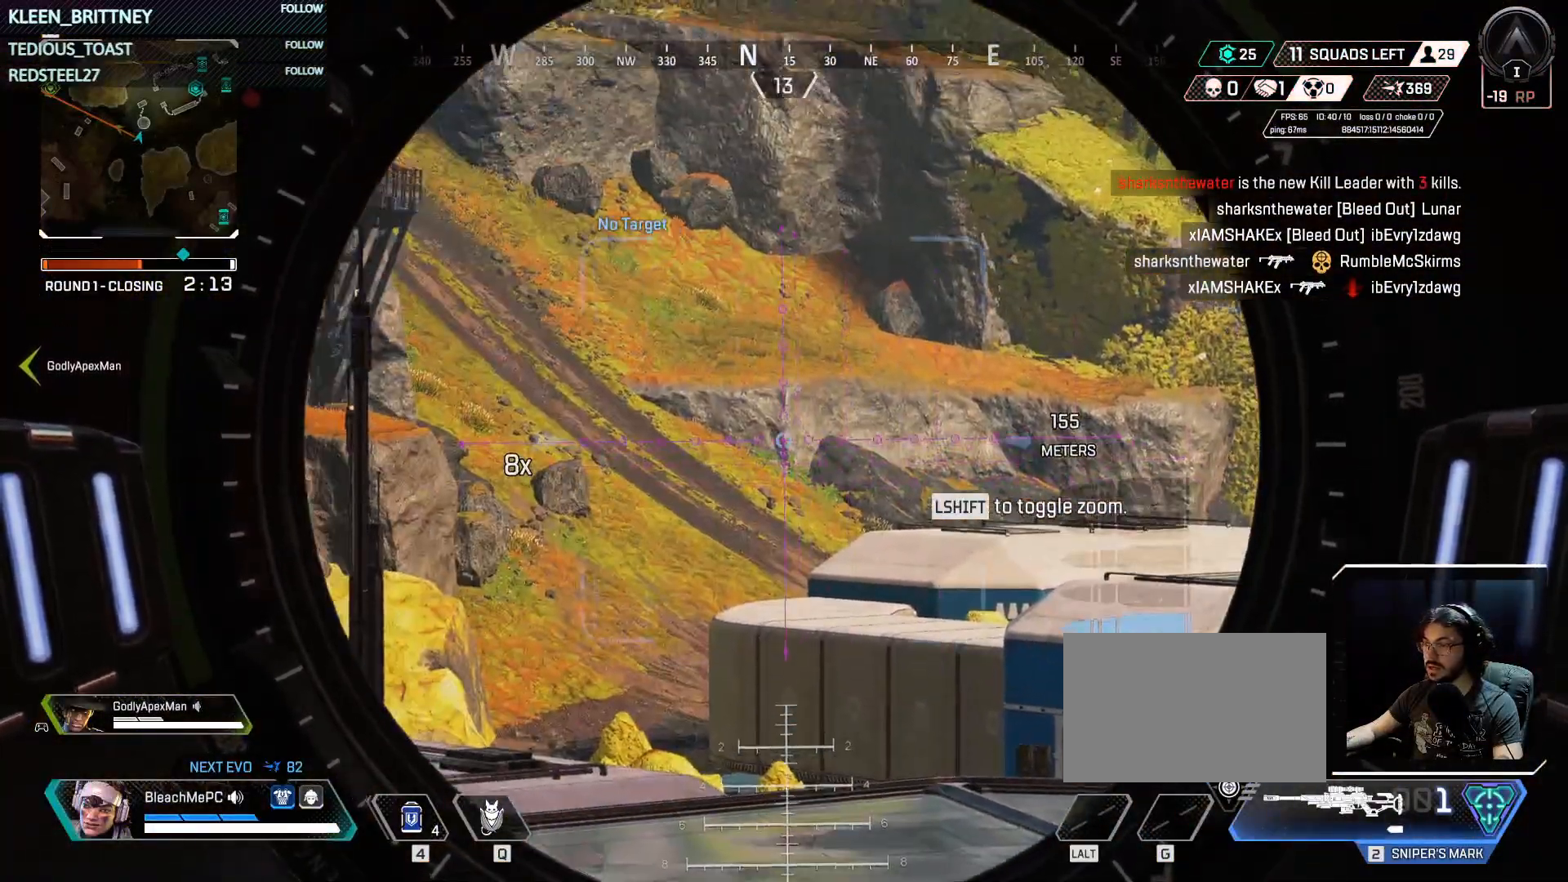
{"keys": [], "mouse": ["right"], "events": [[300, "t", "up"]]}
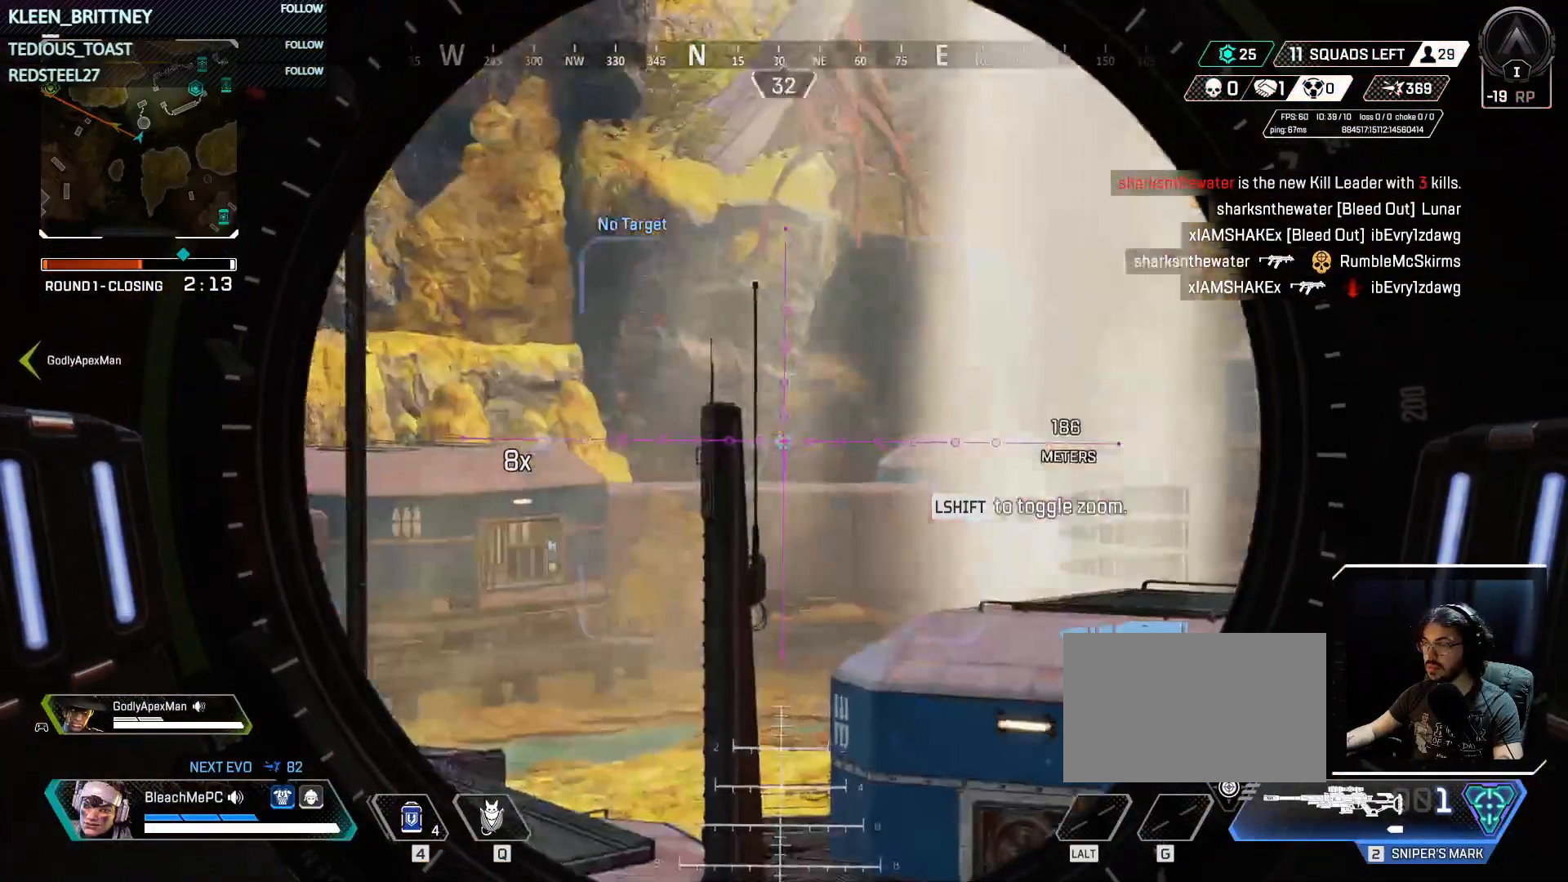
{"keys": [], "mouse": ["right"], "events": [[167, "a", "down"], [450, "a", "up"]]}
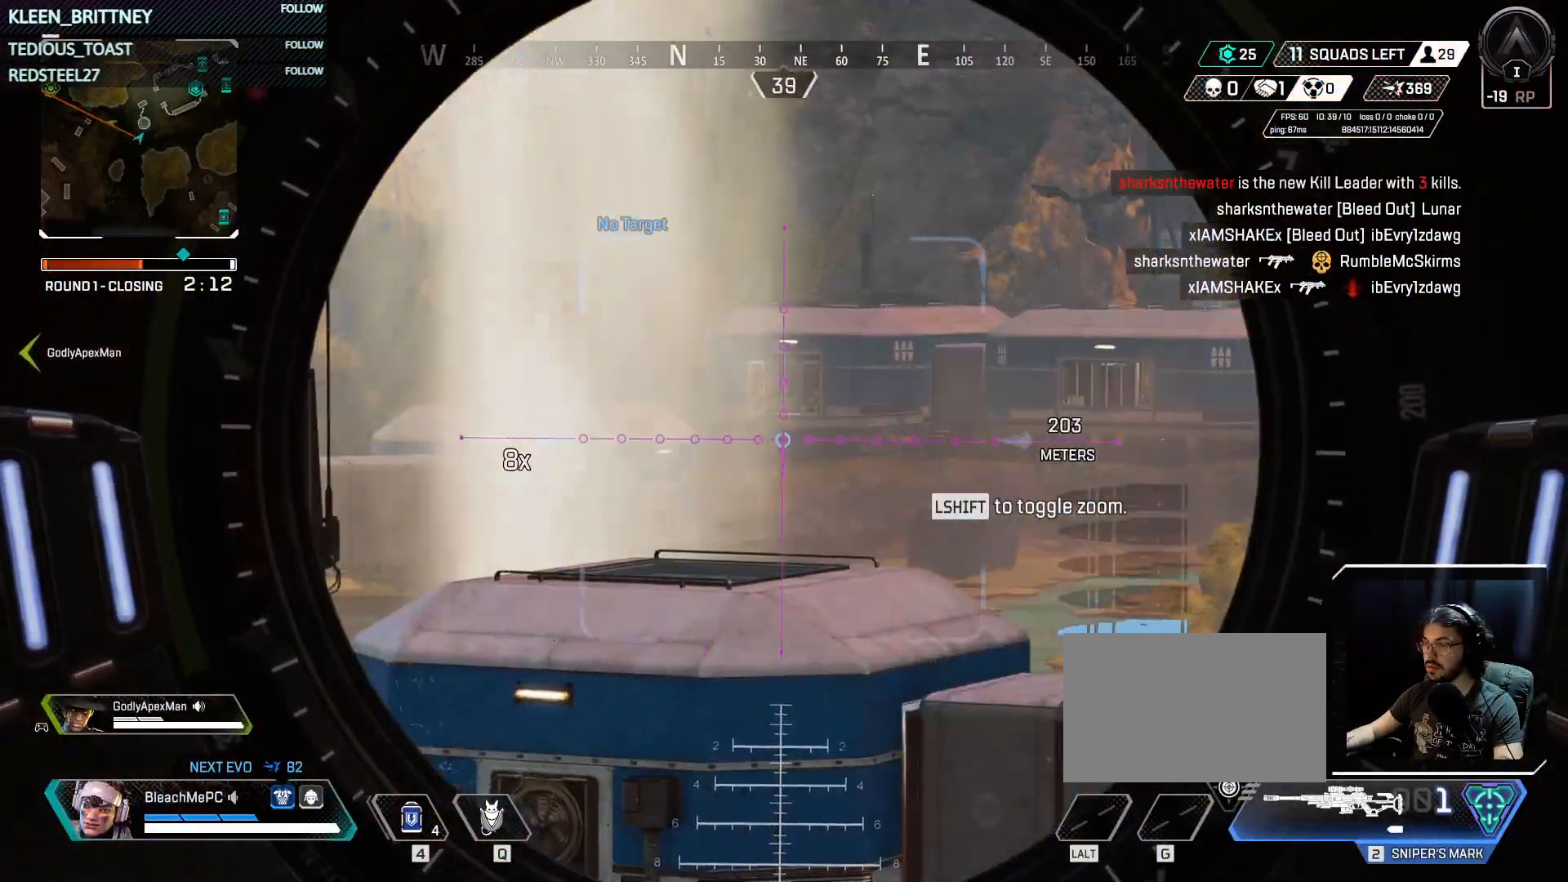
{"keys": [], "mouse": ["right"], "events": [[83, "d", "down"], [417, "d", "up"]]}
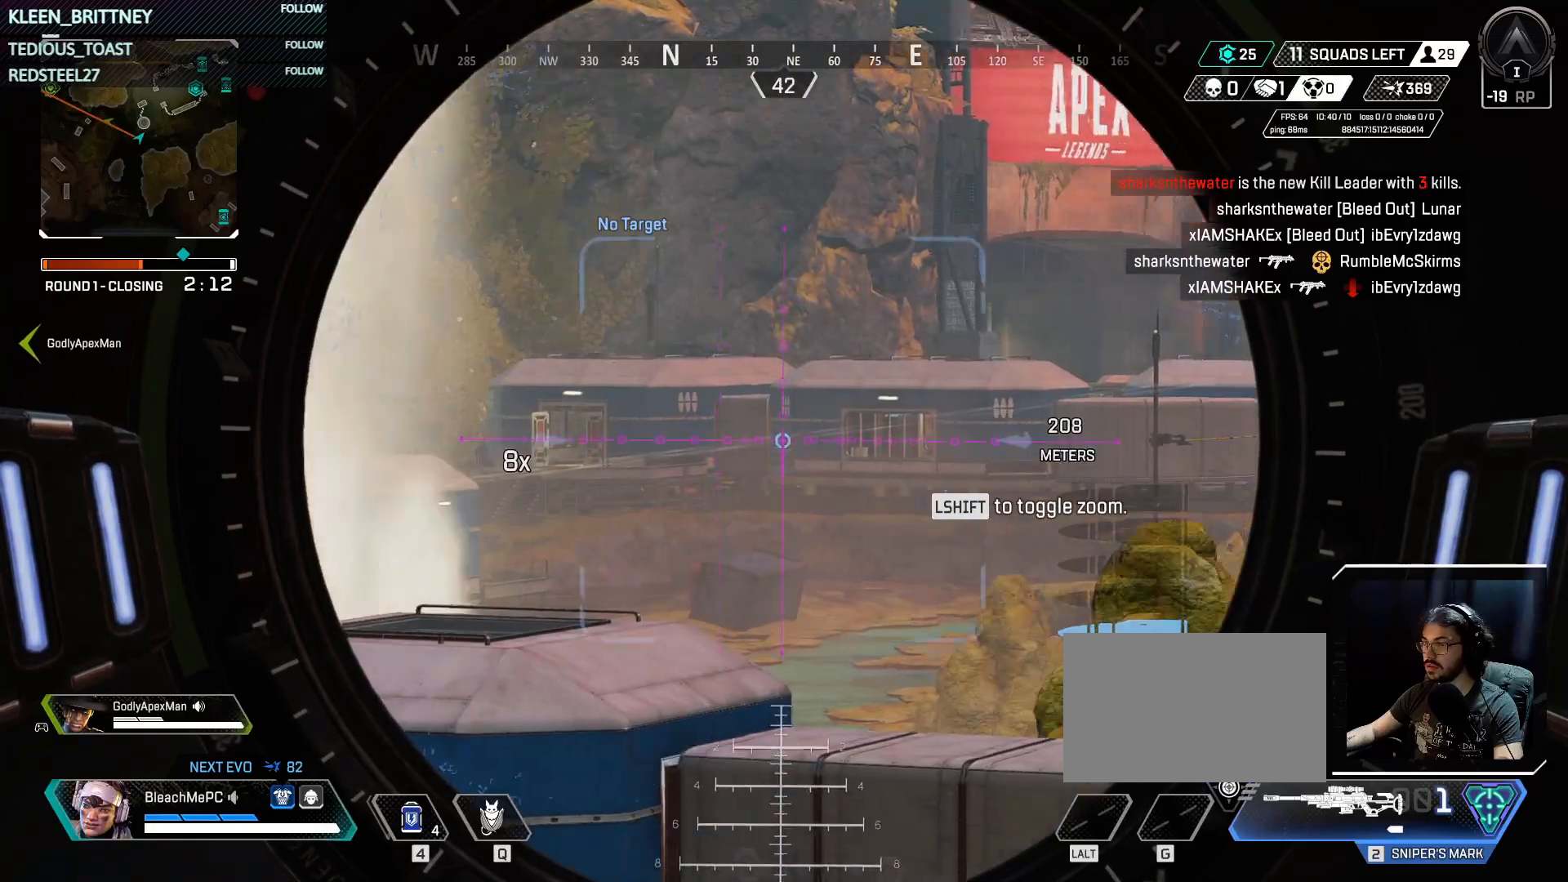
{"keys": [], "mouse": ["right"], "events": []}
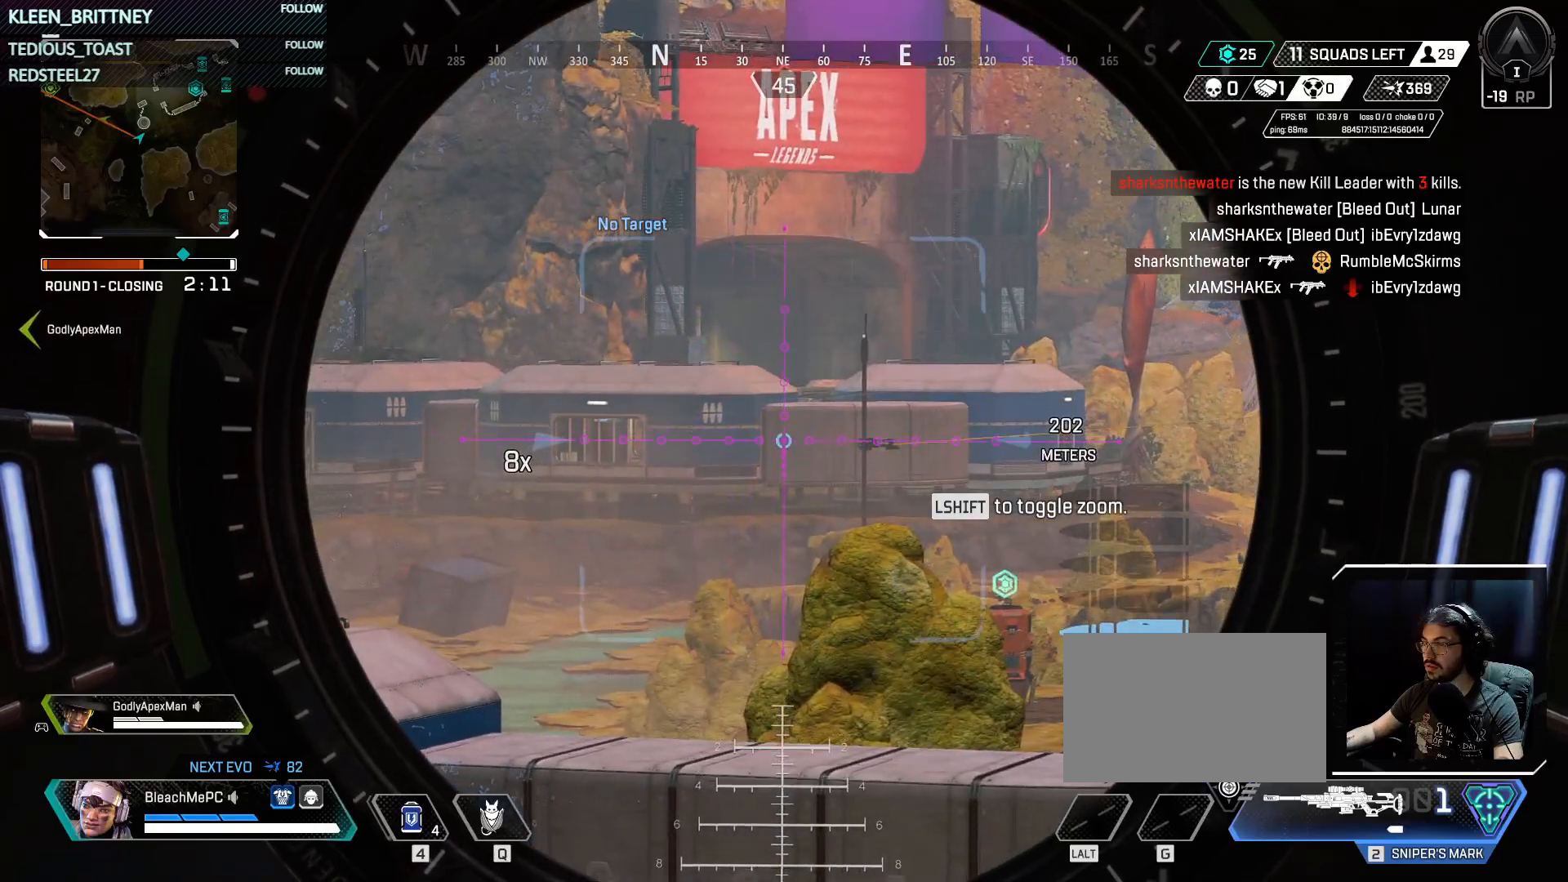
{"keys": ["a"], "mouse": ["right"], "events": [[350, "a", "down"]]}
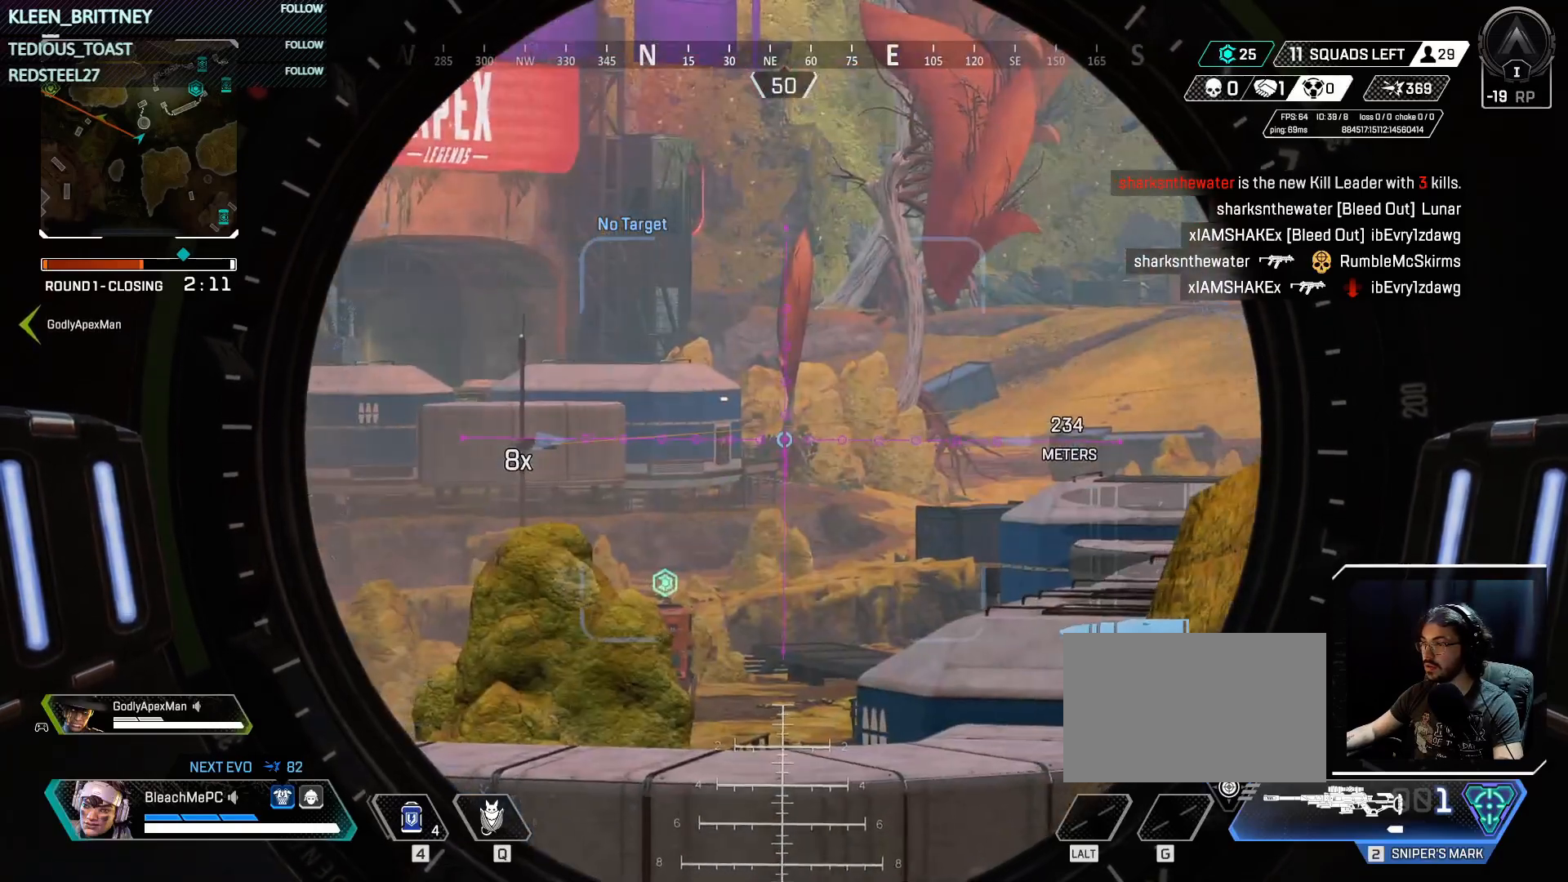
{"keys": [], "mouse": ["right"], "events": [[50, "a", "up"]]}
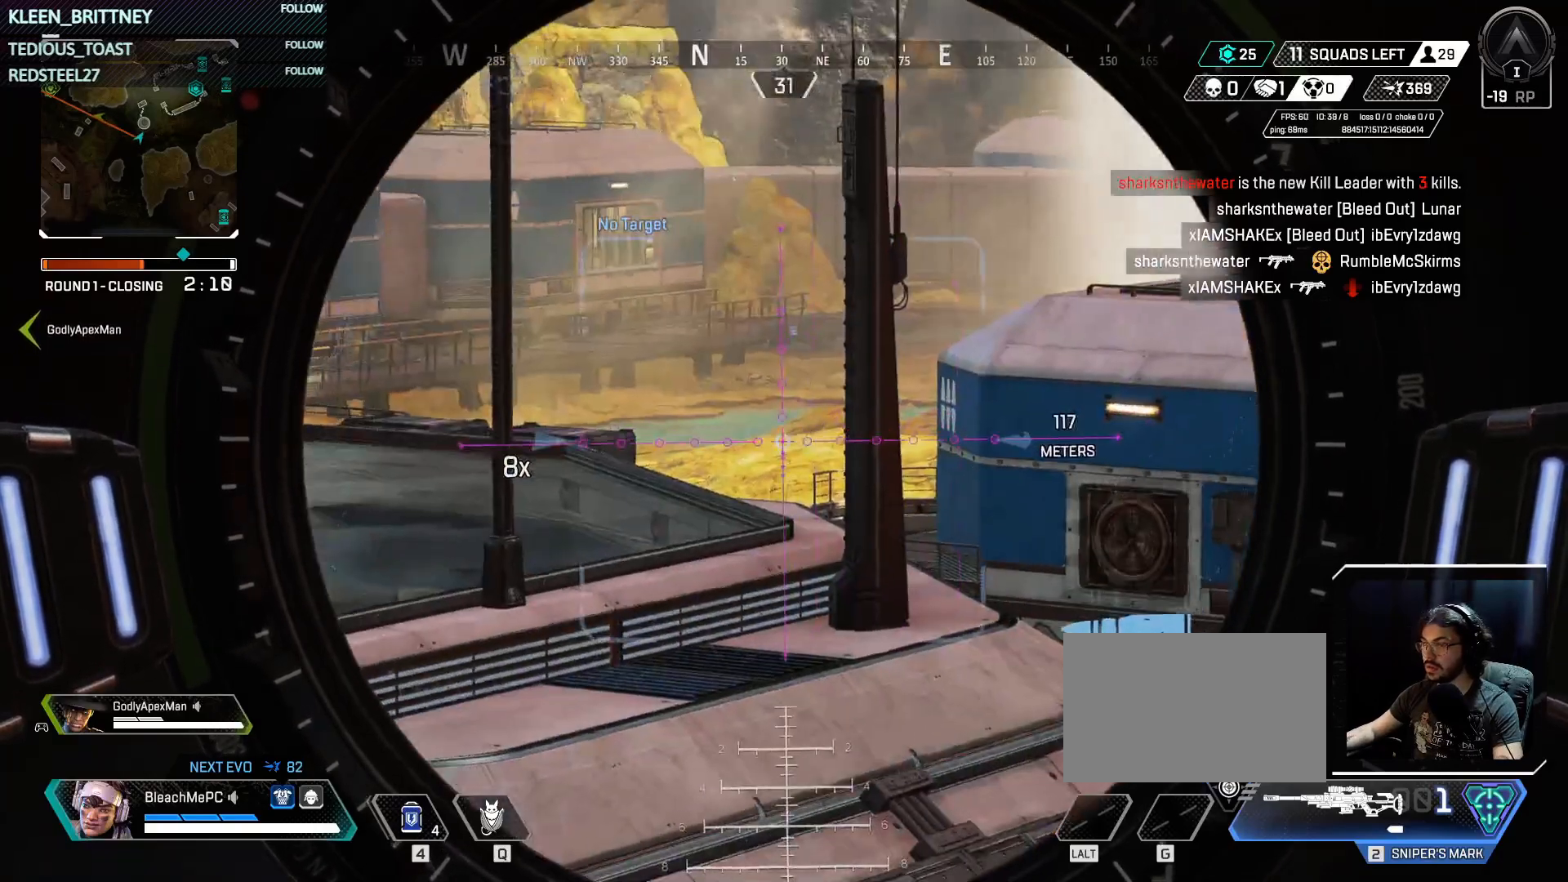
{"keys": ["d"], "mouse": ["right"], "events": [[67, "shift", "down"], [150, "shift", "up"], [333, "d", "down"]]}
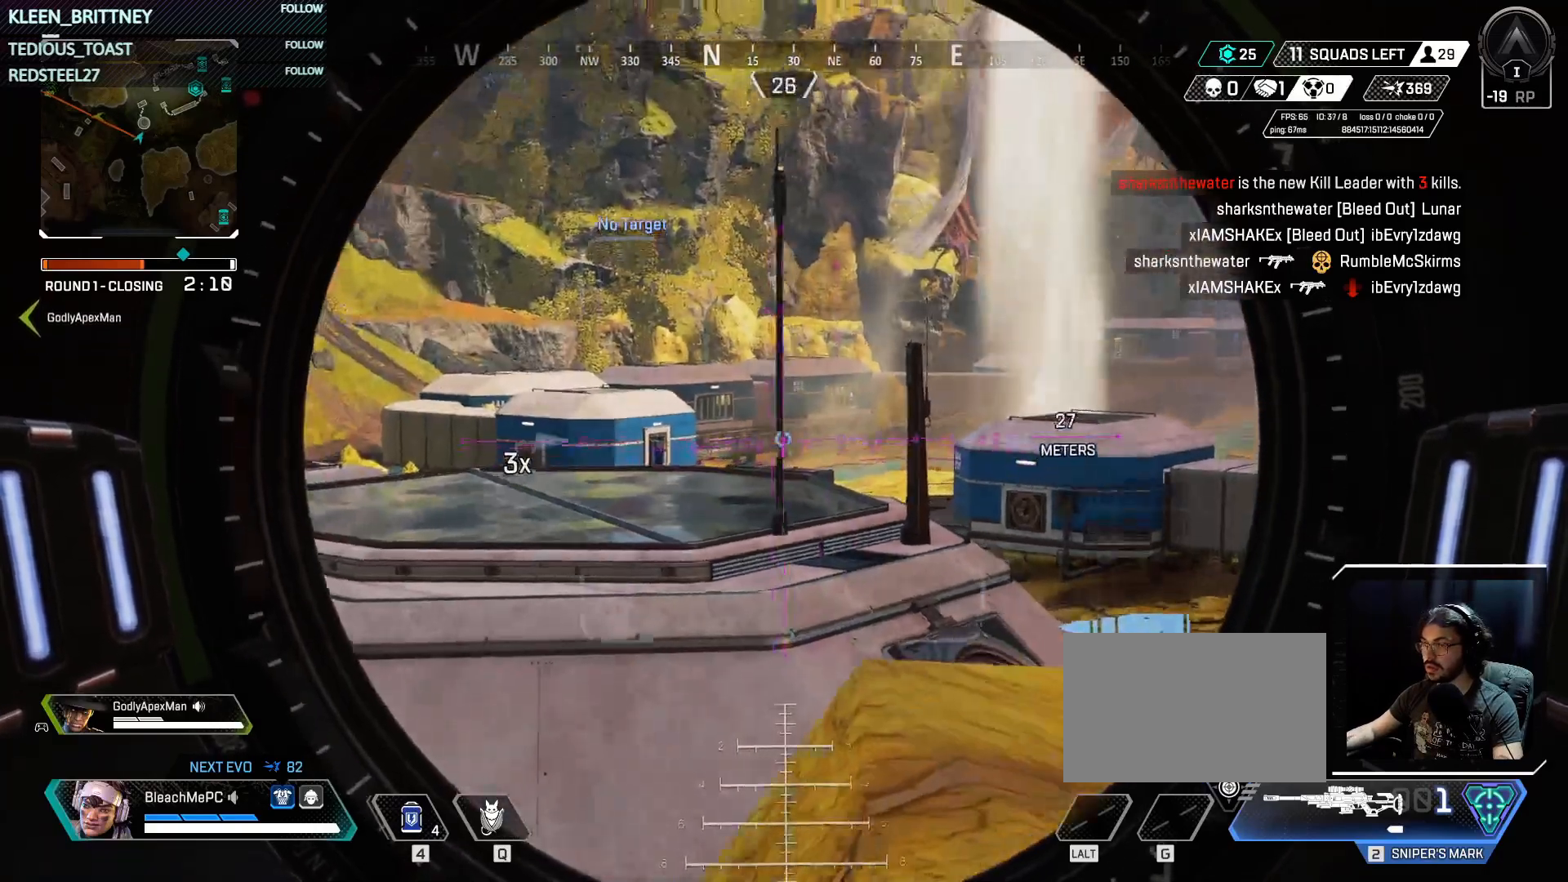
{"keys": ["d", "w"], "mouse": ["right"], "events": [[400, "w", "down"]]}
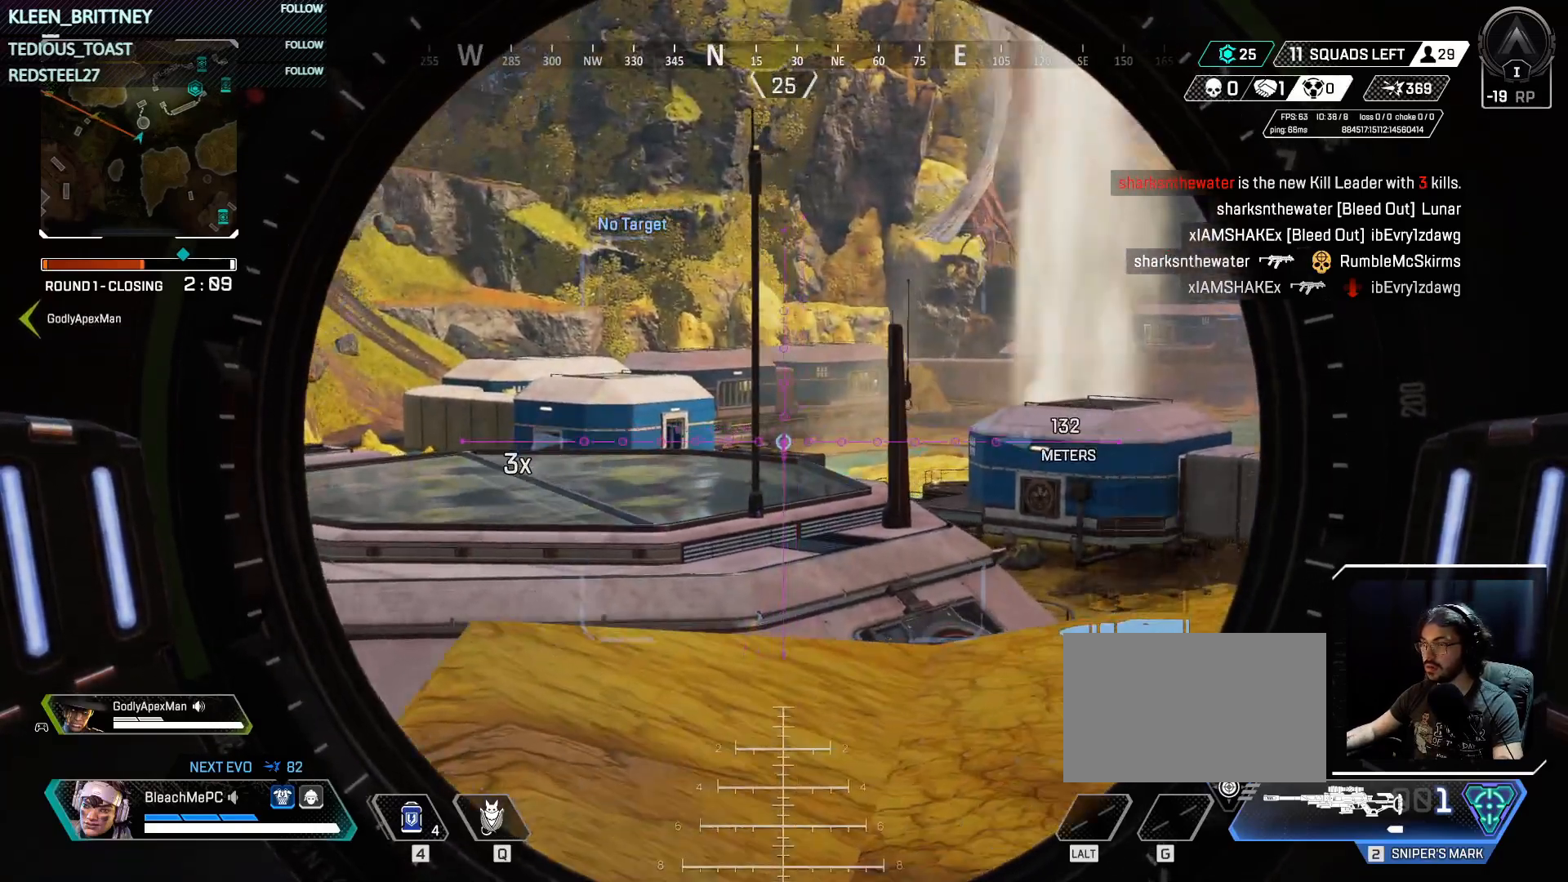
{"keys": ["w"], "mouse": ["right"], "events": [[83, "d", "up"]]}
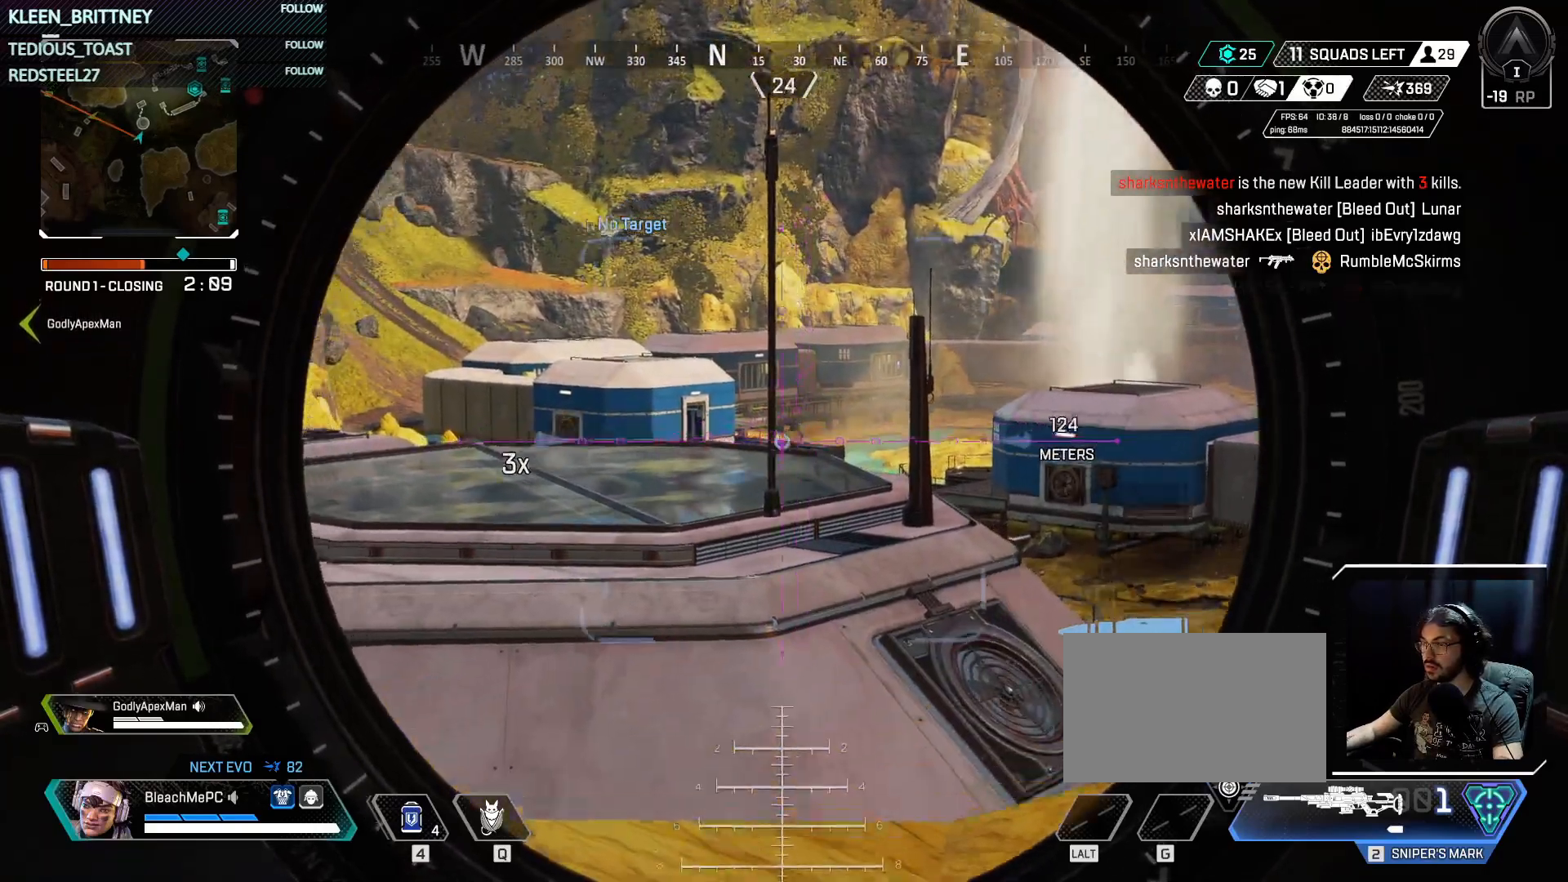
{"keys": ["d", "w"], "mouse": ["right"], "events": [[150, "d", "down"]]}
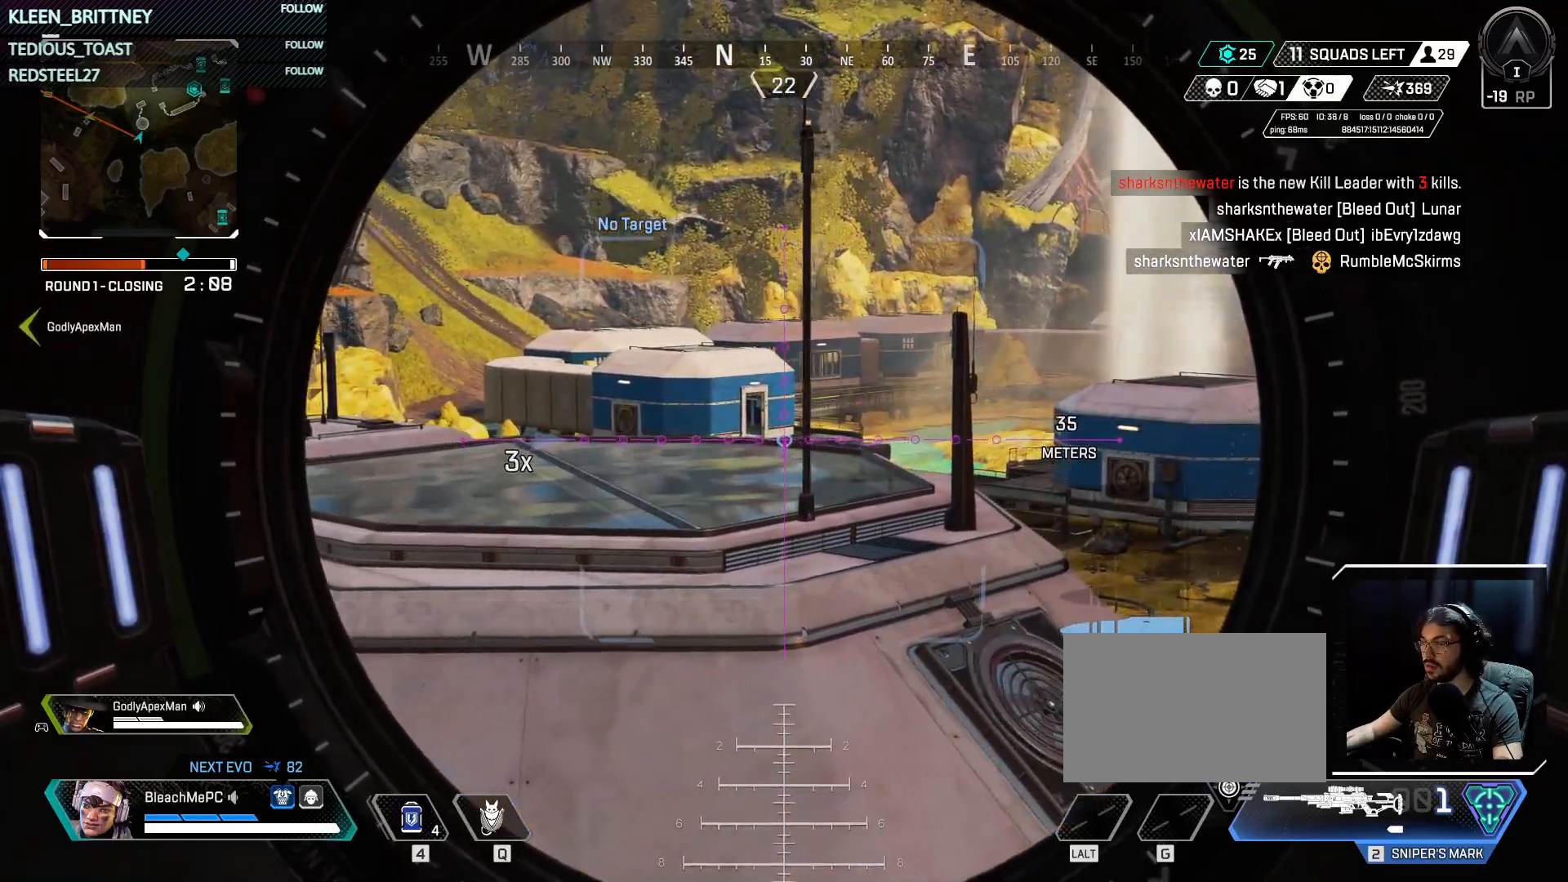
{"keys": ["t", "w"], "mouse": ["right"], "events": [[317, "d", "up"], [400, "t", "down"]]}
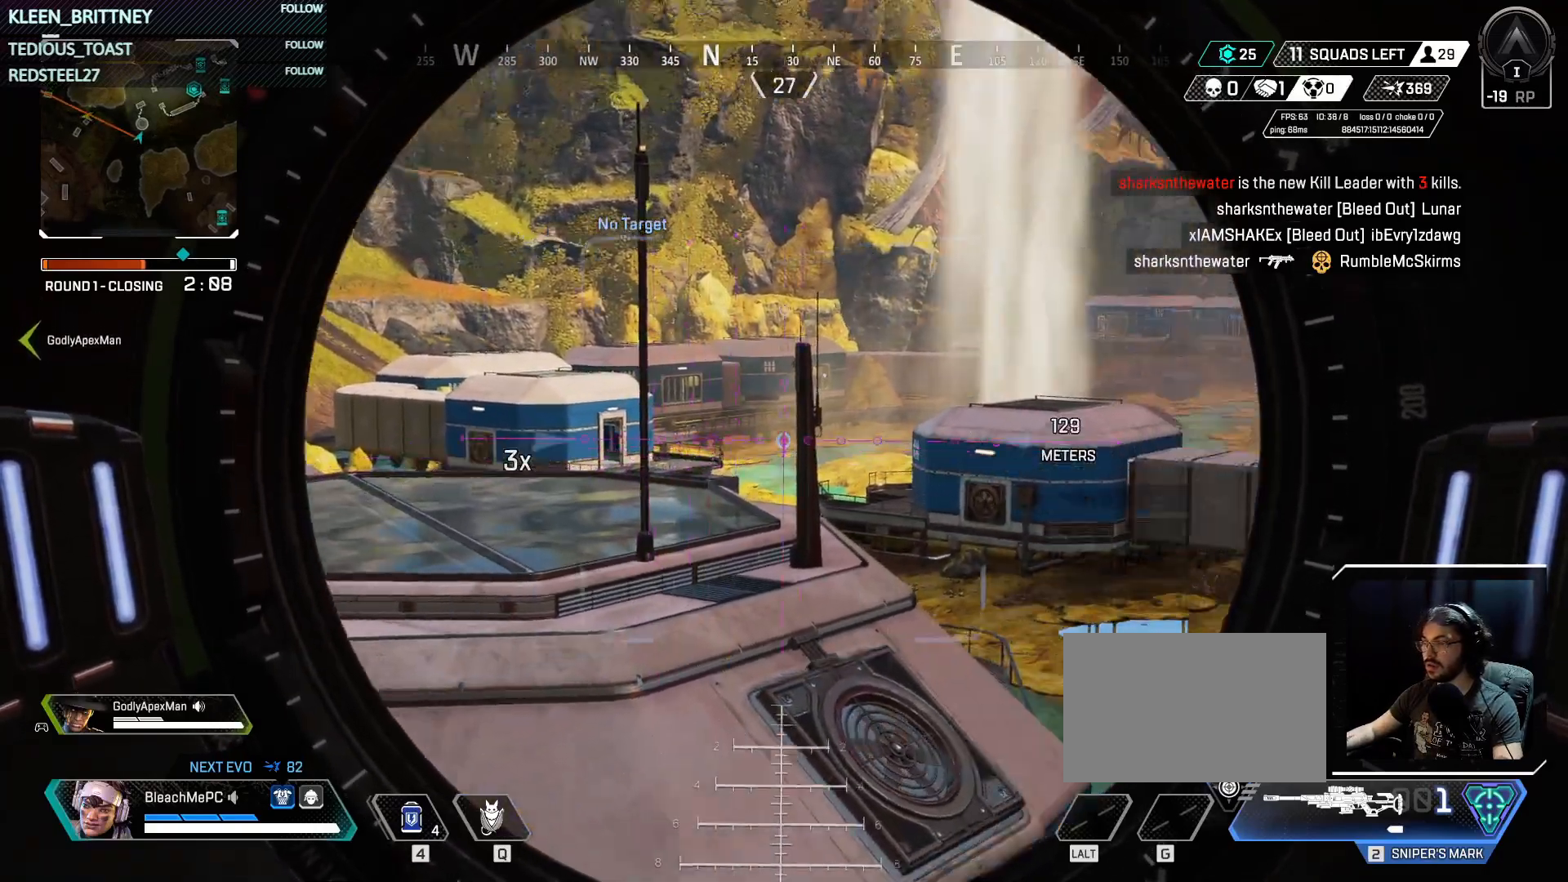
{"keys": ["t"], "mouse": ["right"], "events": [[83, "w", "up"]]}
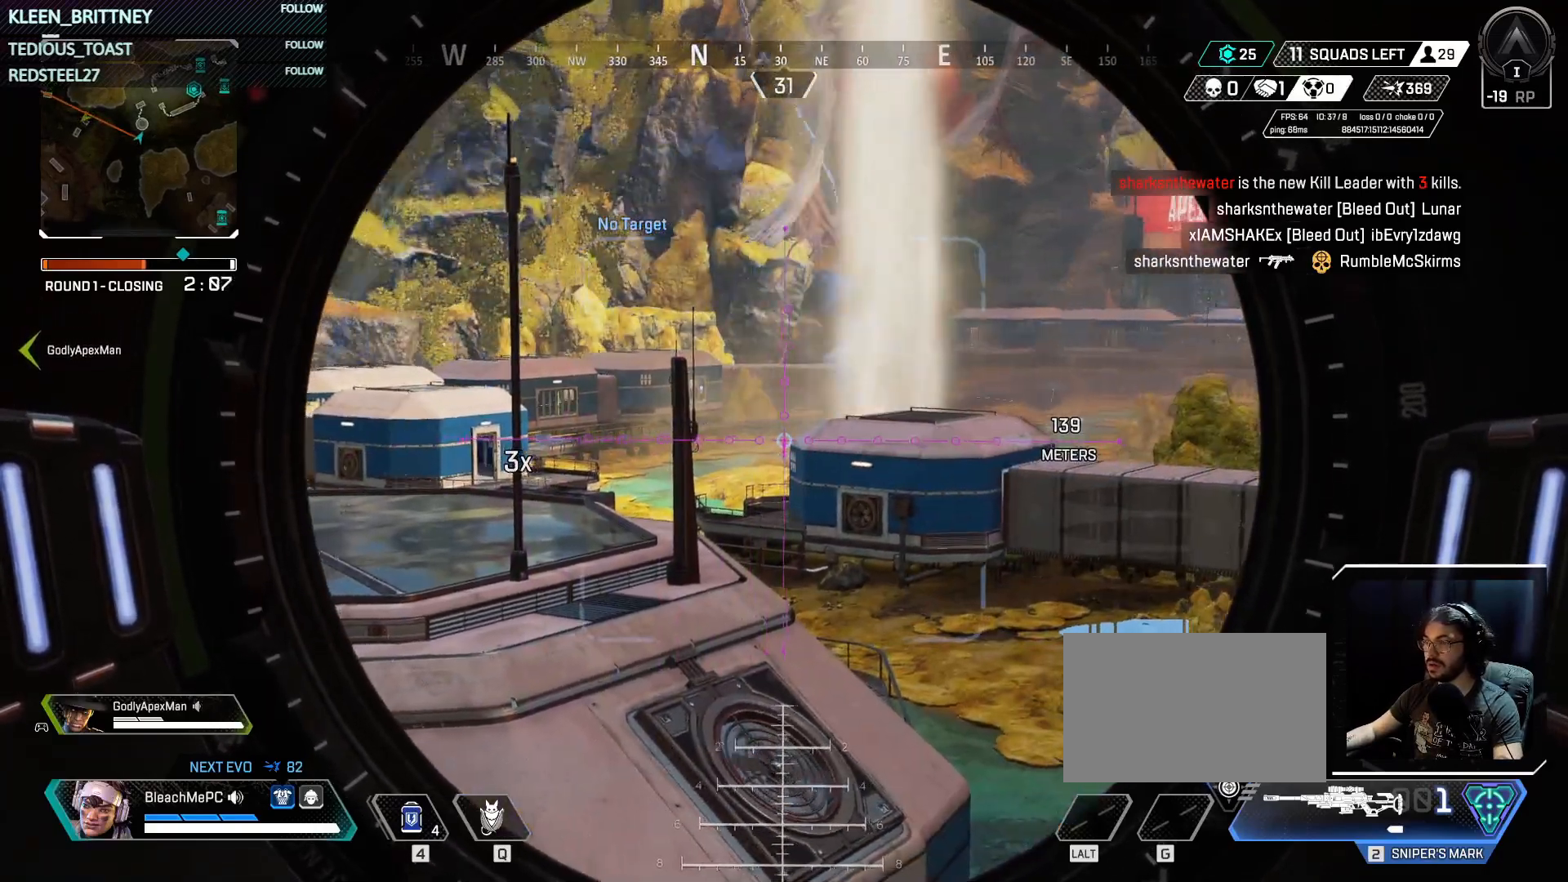
{"keys": [], "mouse": ["right"], "events": [[200, "t", "up"]]}
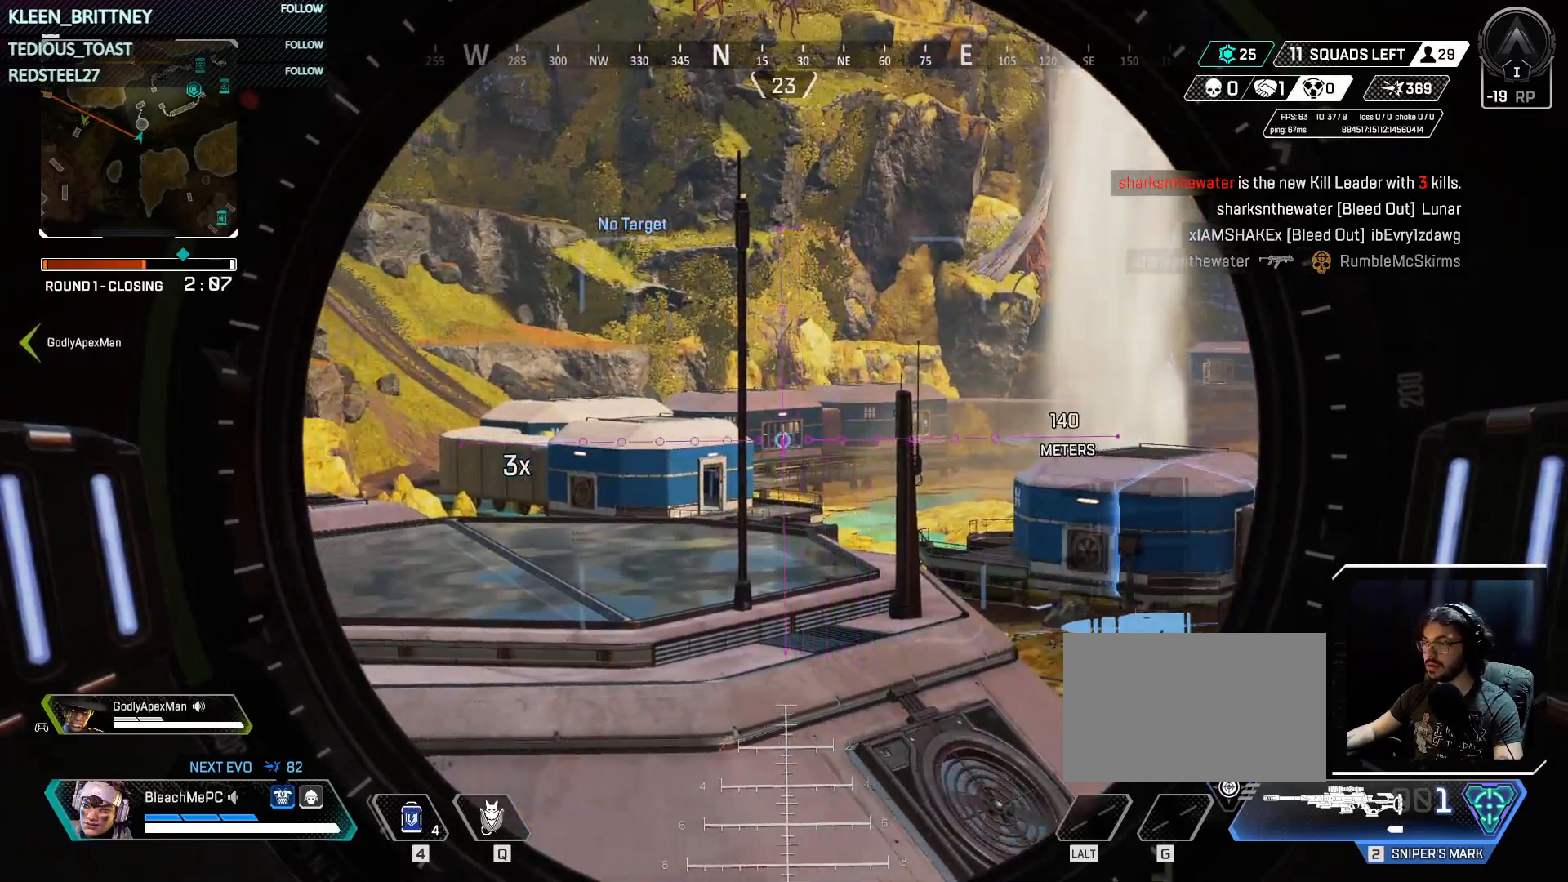
{"keys": [], "mouse": ["right"], "events": [[33, "shift", "down"], [167, "shift", "up"]]}
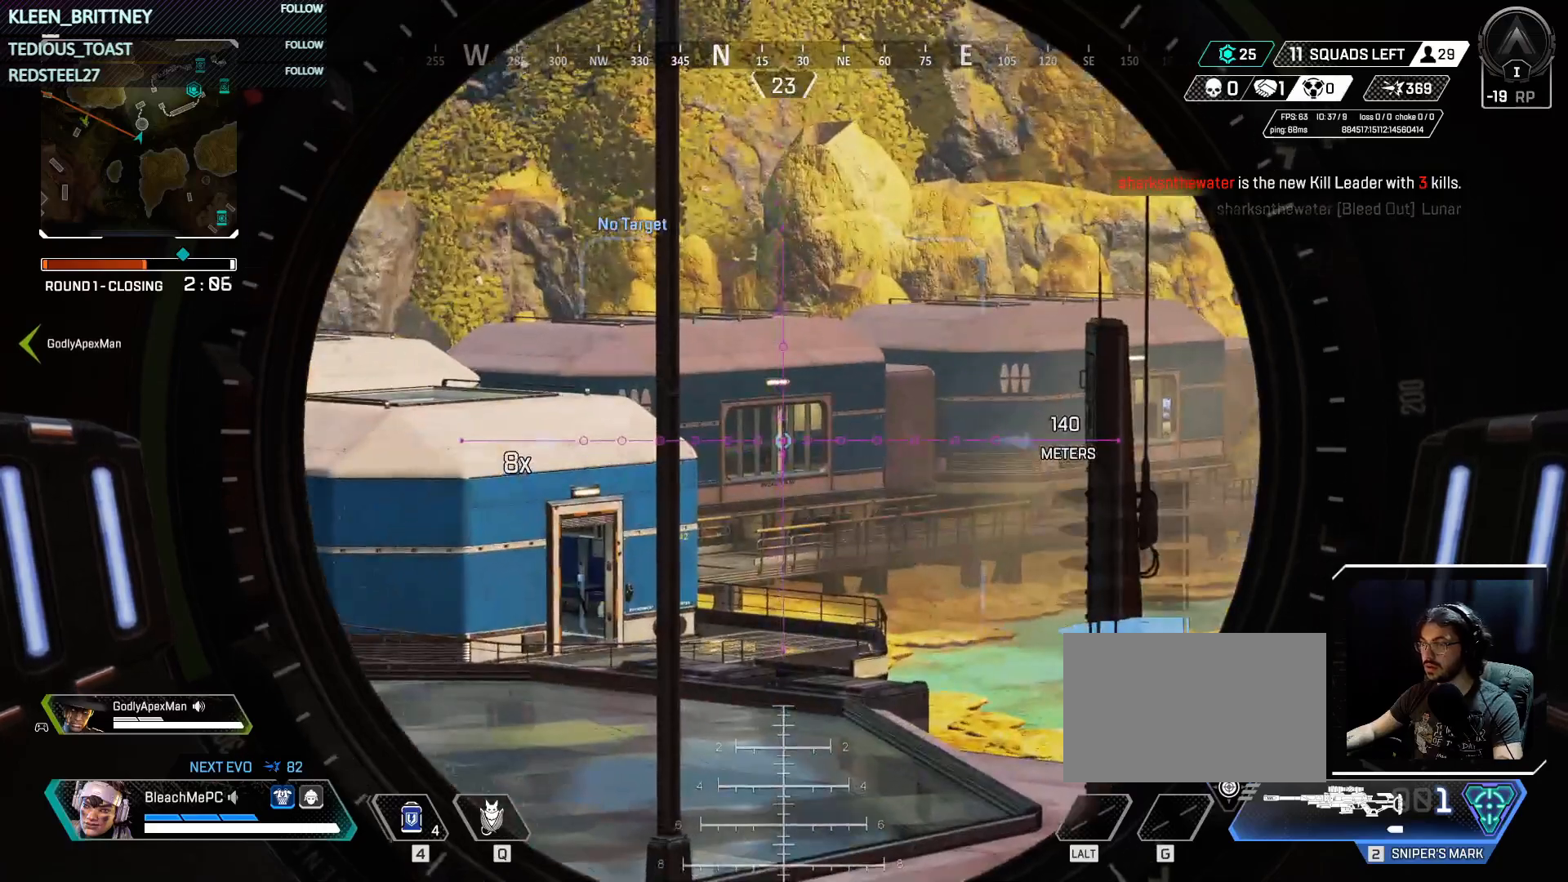
{"keys": [], "mouse": ["right"], "events": [[183, "d", "down"], [233, "d", "up"]]}
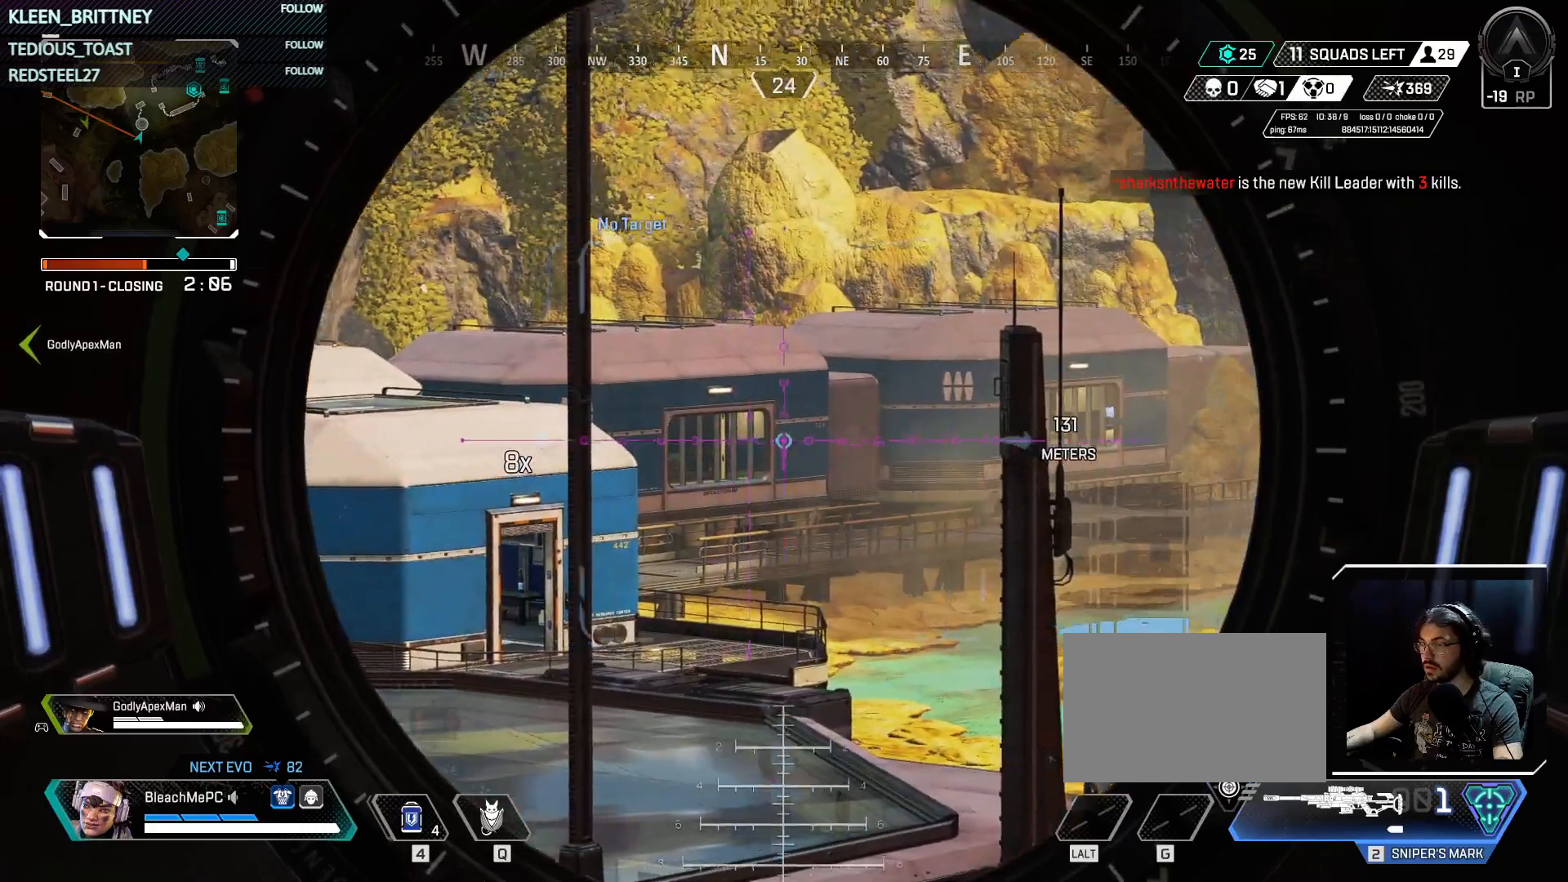
{"keys": [], "mouse": ["right"], "events": [[250, "d", "down"], [383, "d", "up"]]}
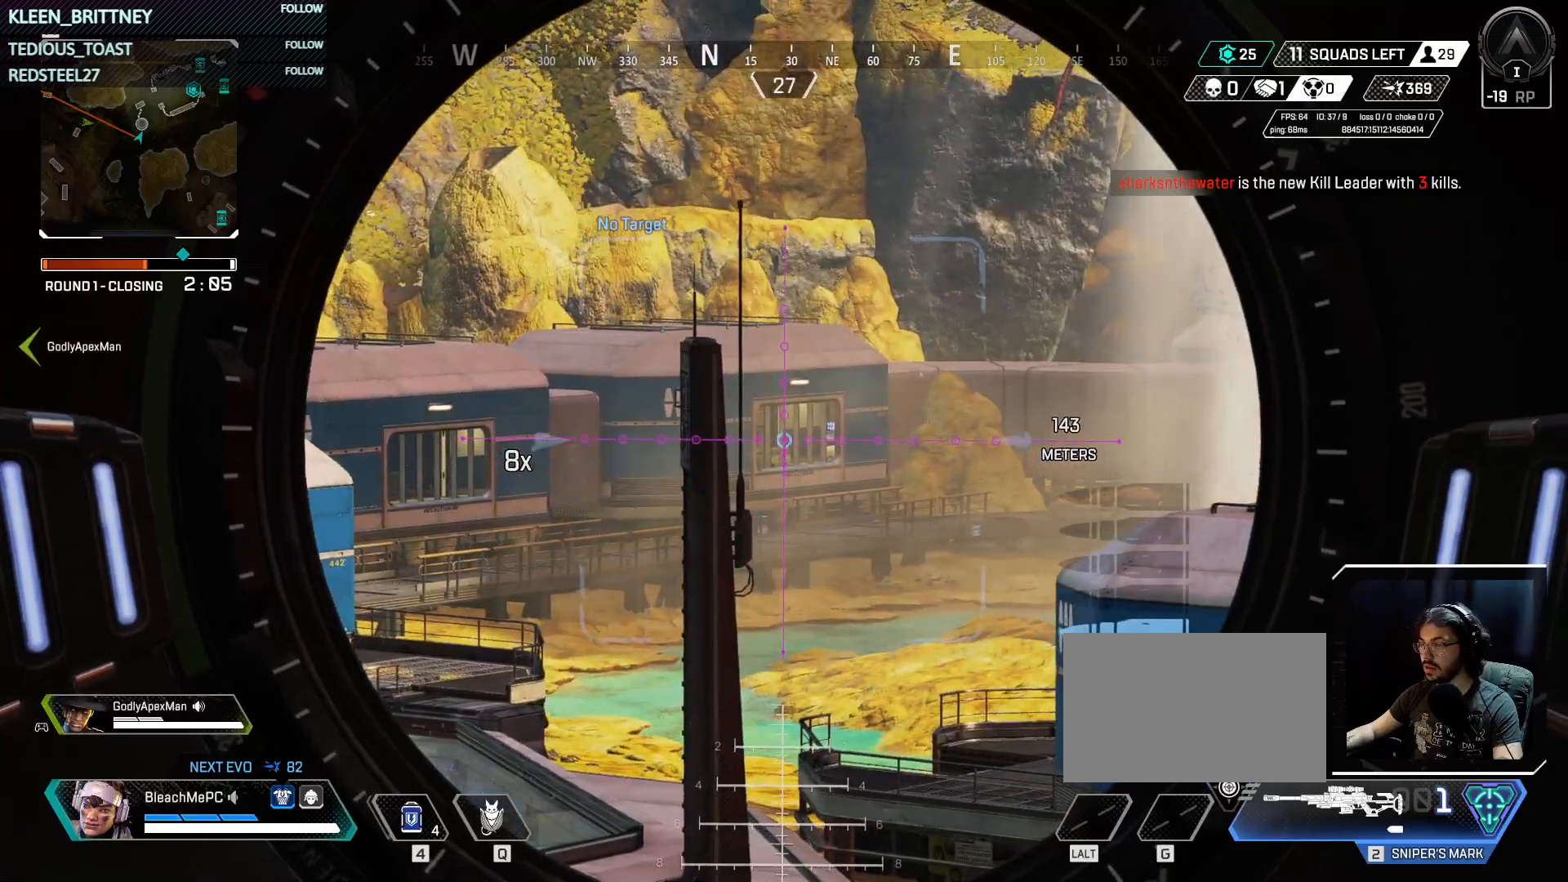
{"keys": ["t"], "mouse": ["right"], "events": [[67, "t", "down"], [350, "a", "down"], [500, "a", "up"]]}
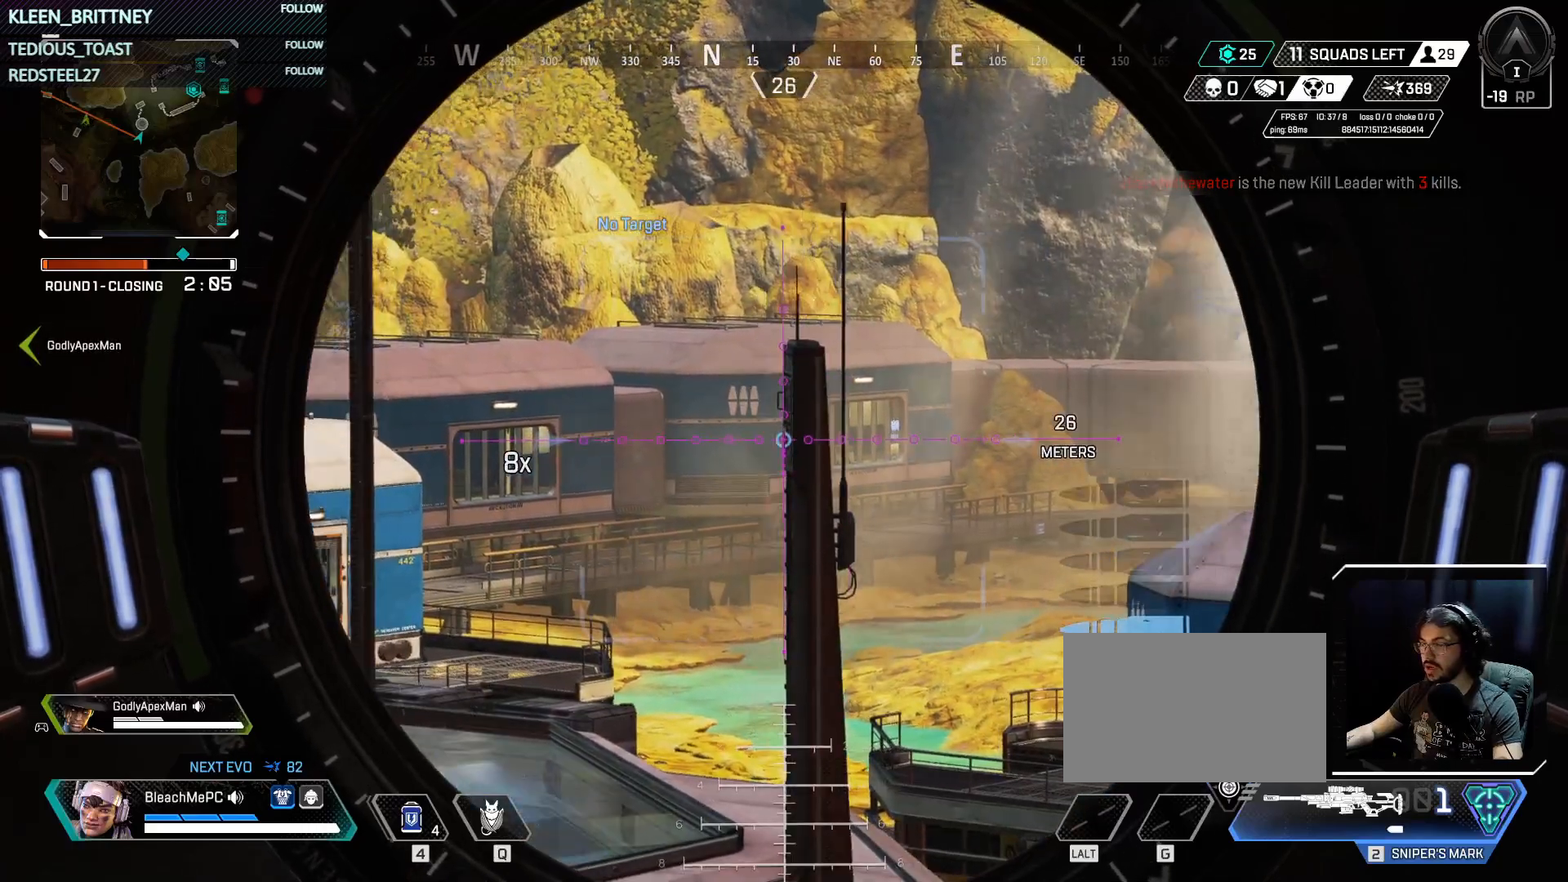
{"keys": ["t"], "mouse": ["right"], "events": []}